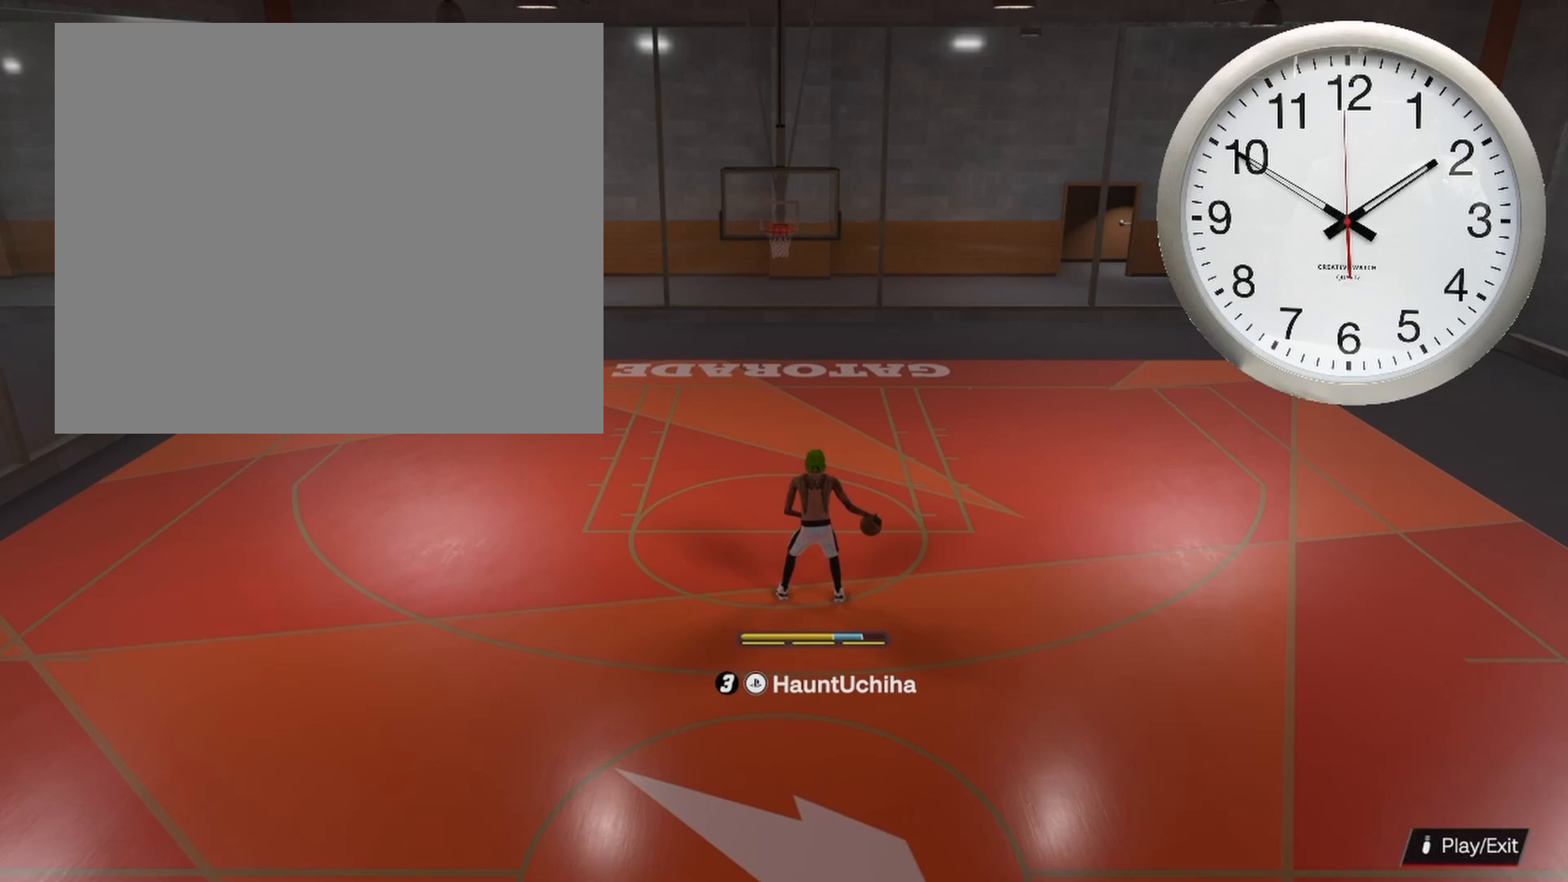
Gameplay with a controller (PlayStation layout); each line is a JSON object with the inputs held at the frame after it. "events" lists button and stick changes between this image and that frame as [ms after this image, input, new state], when the widget could be followed in between.
{"buttons": ["R2"], "left_stick": "down", "right_stick": "center", "events": []}
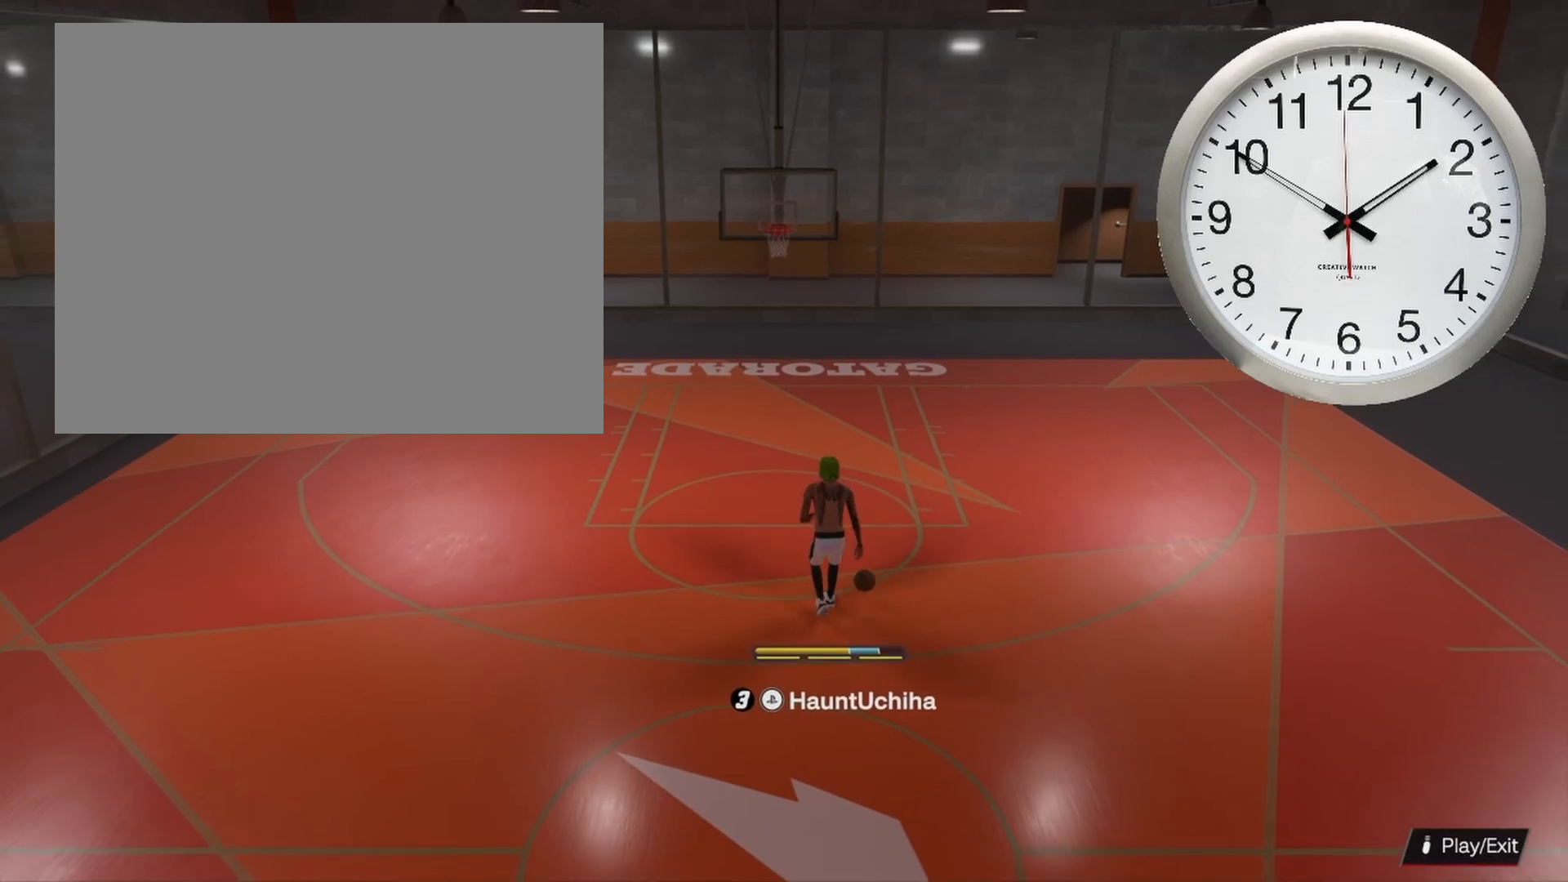
{"buttons": ["R2"], "left_stick": "center", "right_stick": "center", "events": [[150, "left_stick", "center"]]}
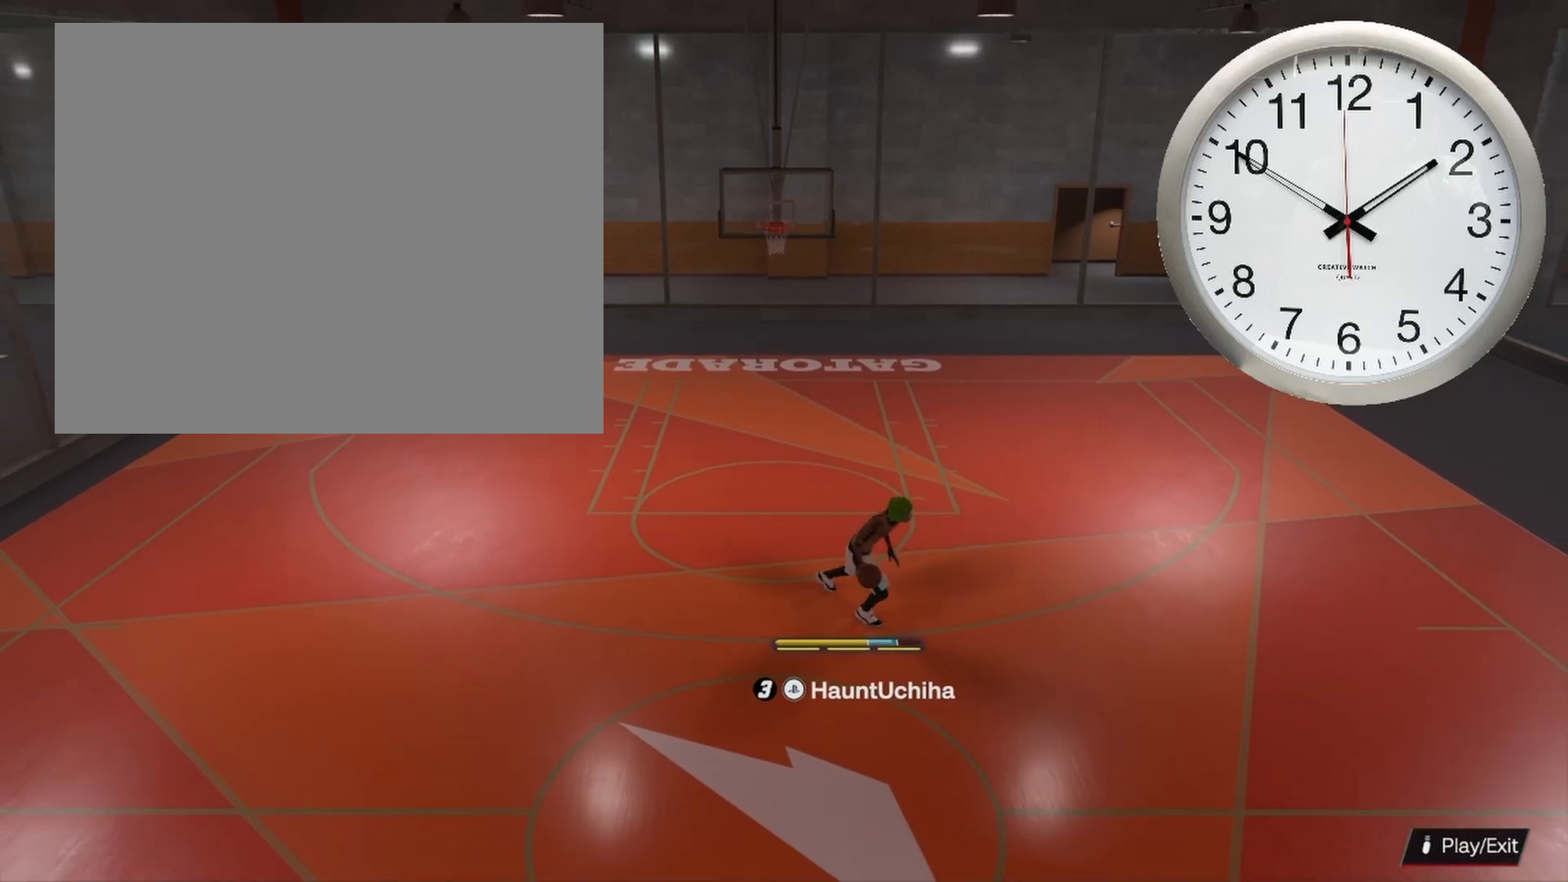
{"buttons": ["R2"], "left_stick": "center", "right_stick": "center", "events": []}
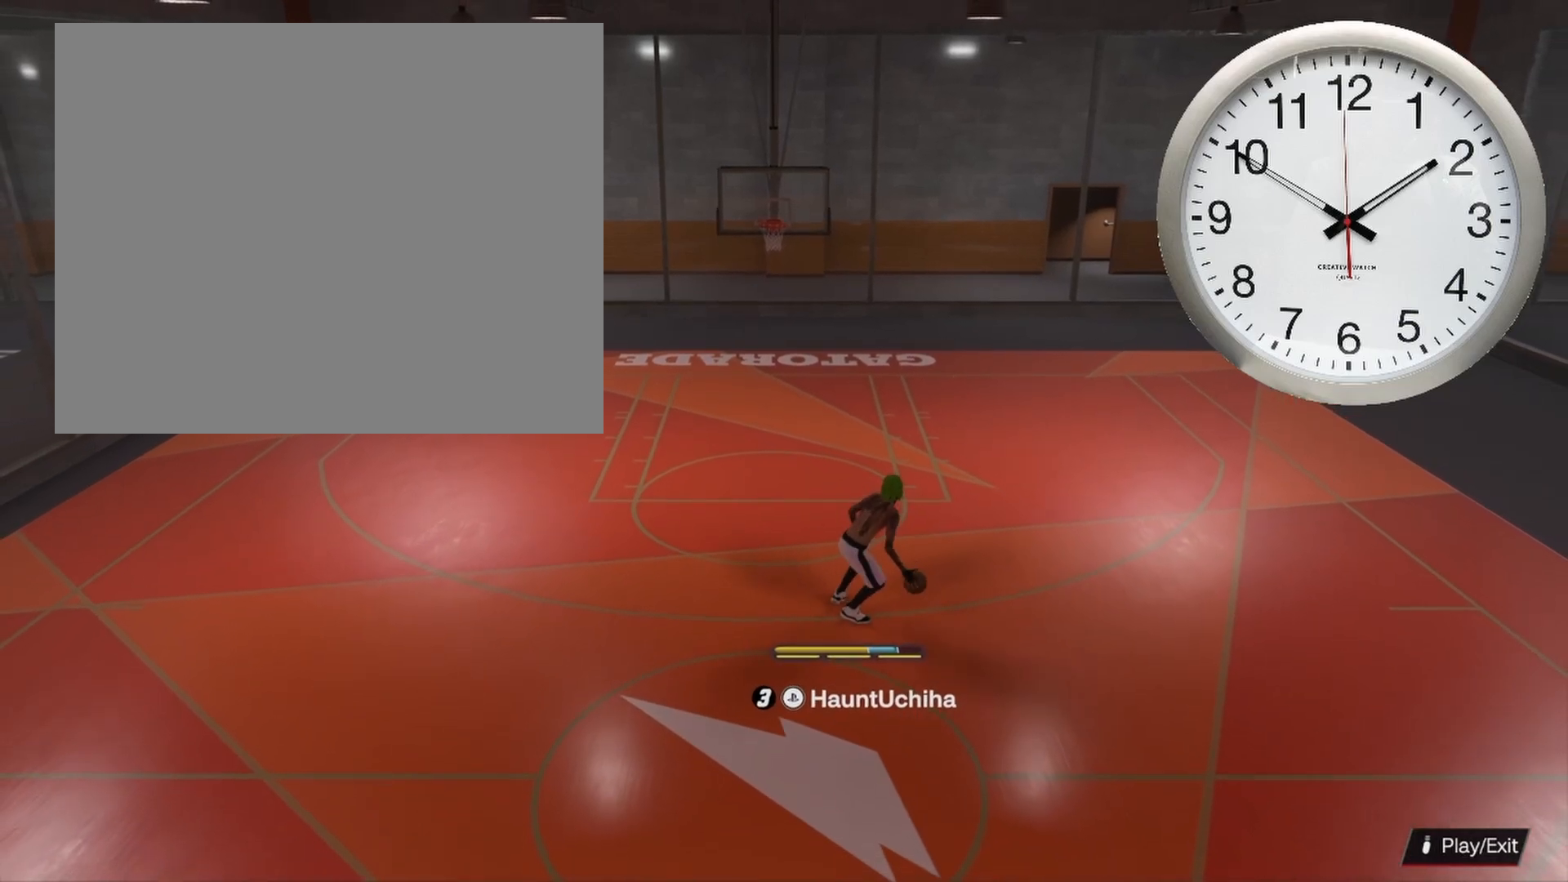
{"buttons": ["R2"], "left_stick": "center", "right_stick": "center", "events": []}
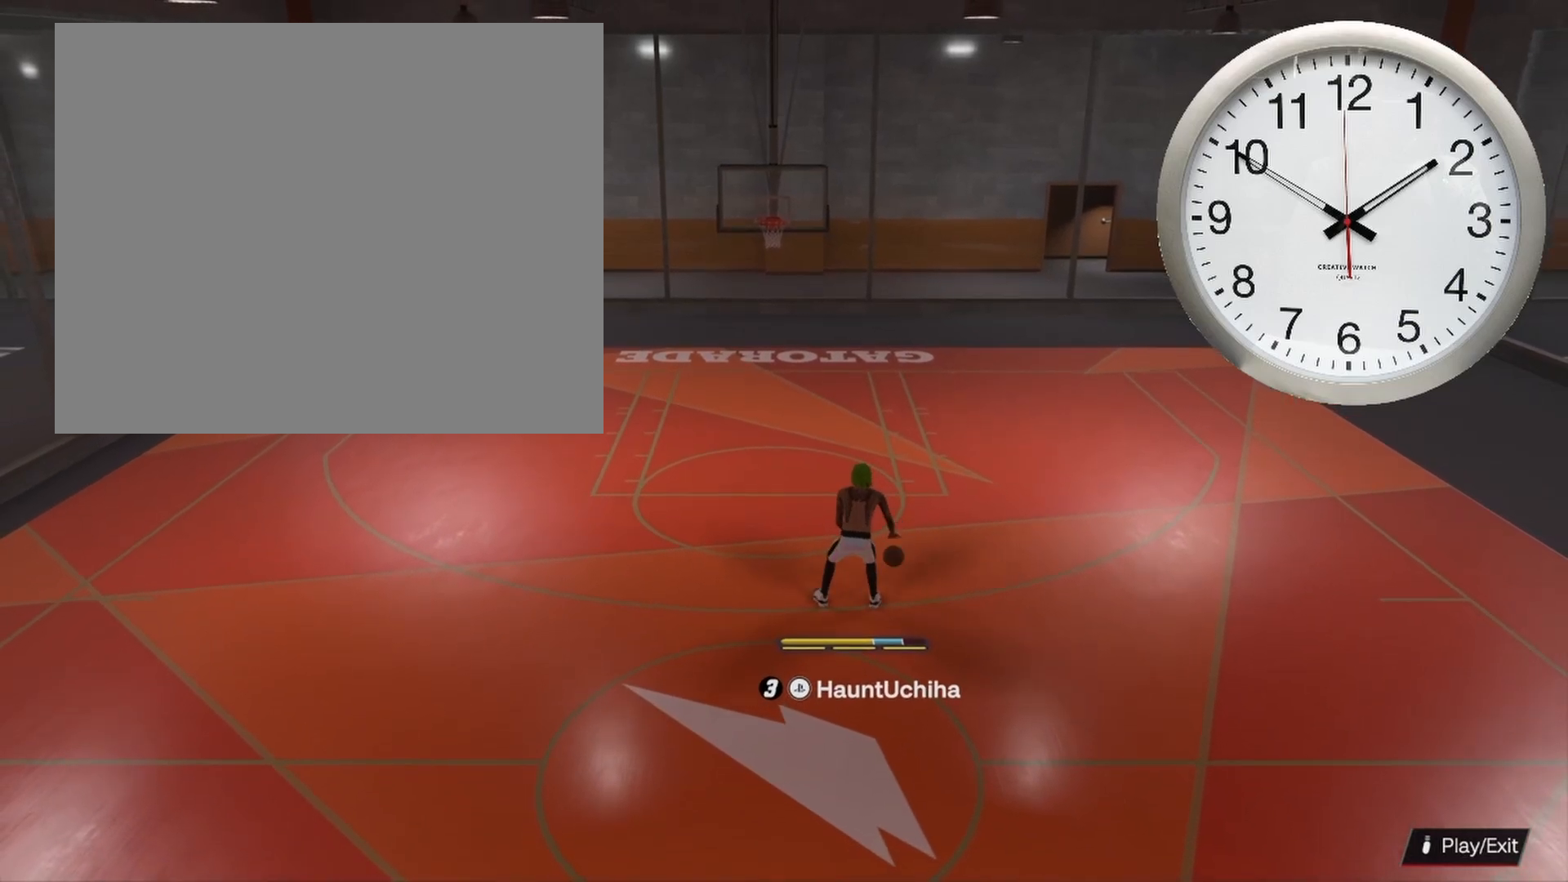
{"buttons": ["R2"], "left_stick": "center", "right_stick": "up-left", "events": [[117, "right_stick", "up-left"]]}
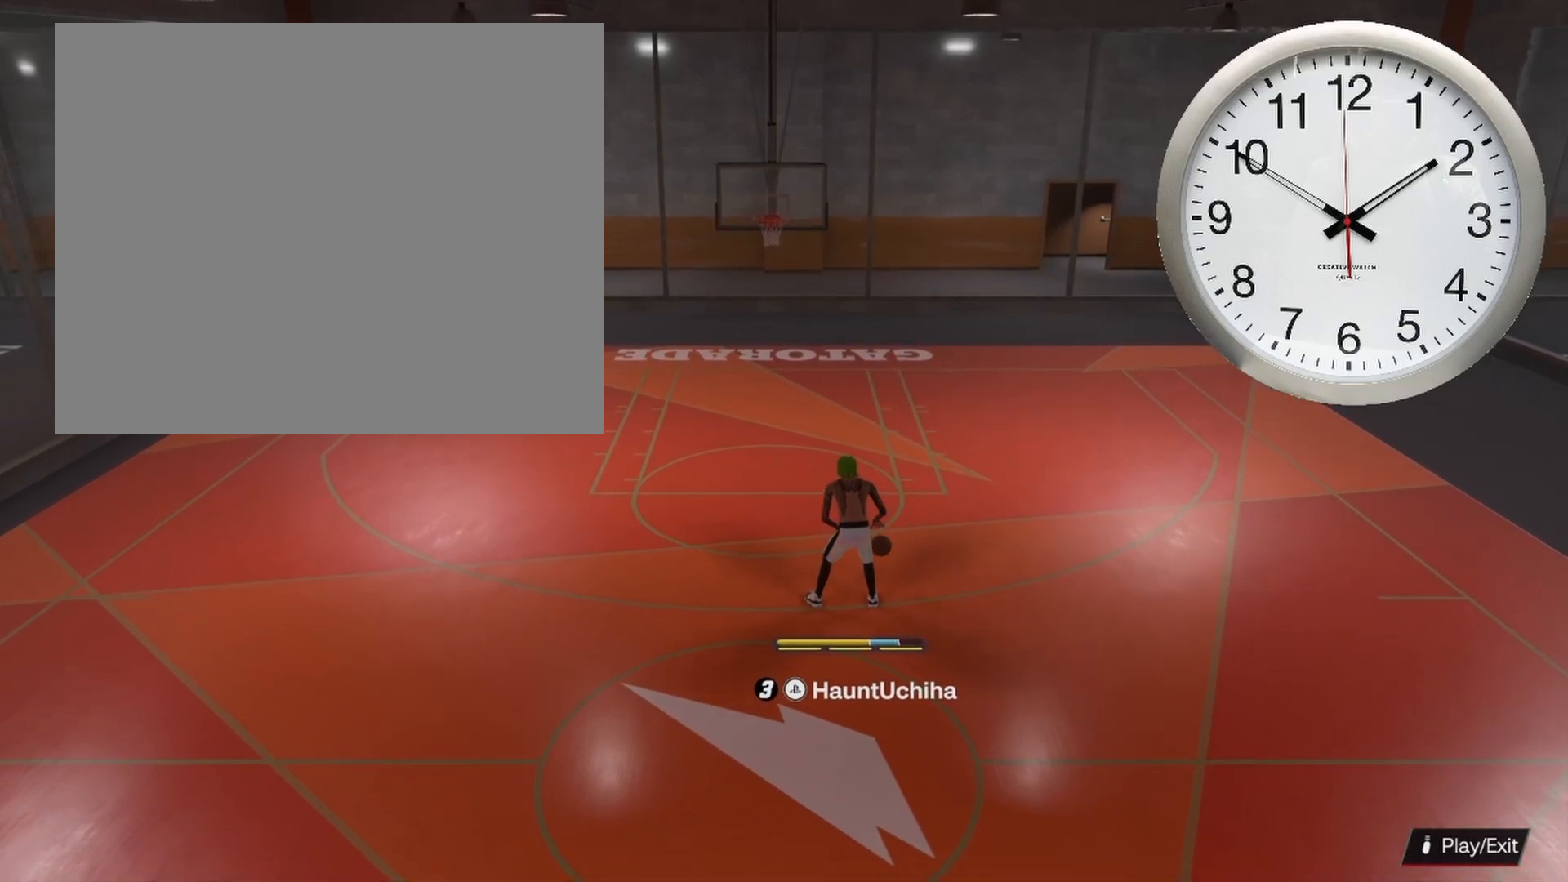
{"buttons": ["R2"], "left_stick": "center", "right_stick": "center", "events": [[267, "right_stick", "center"]]}
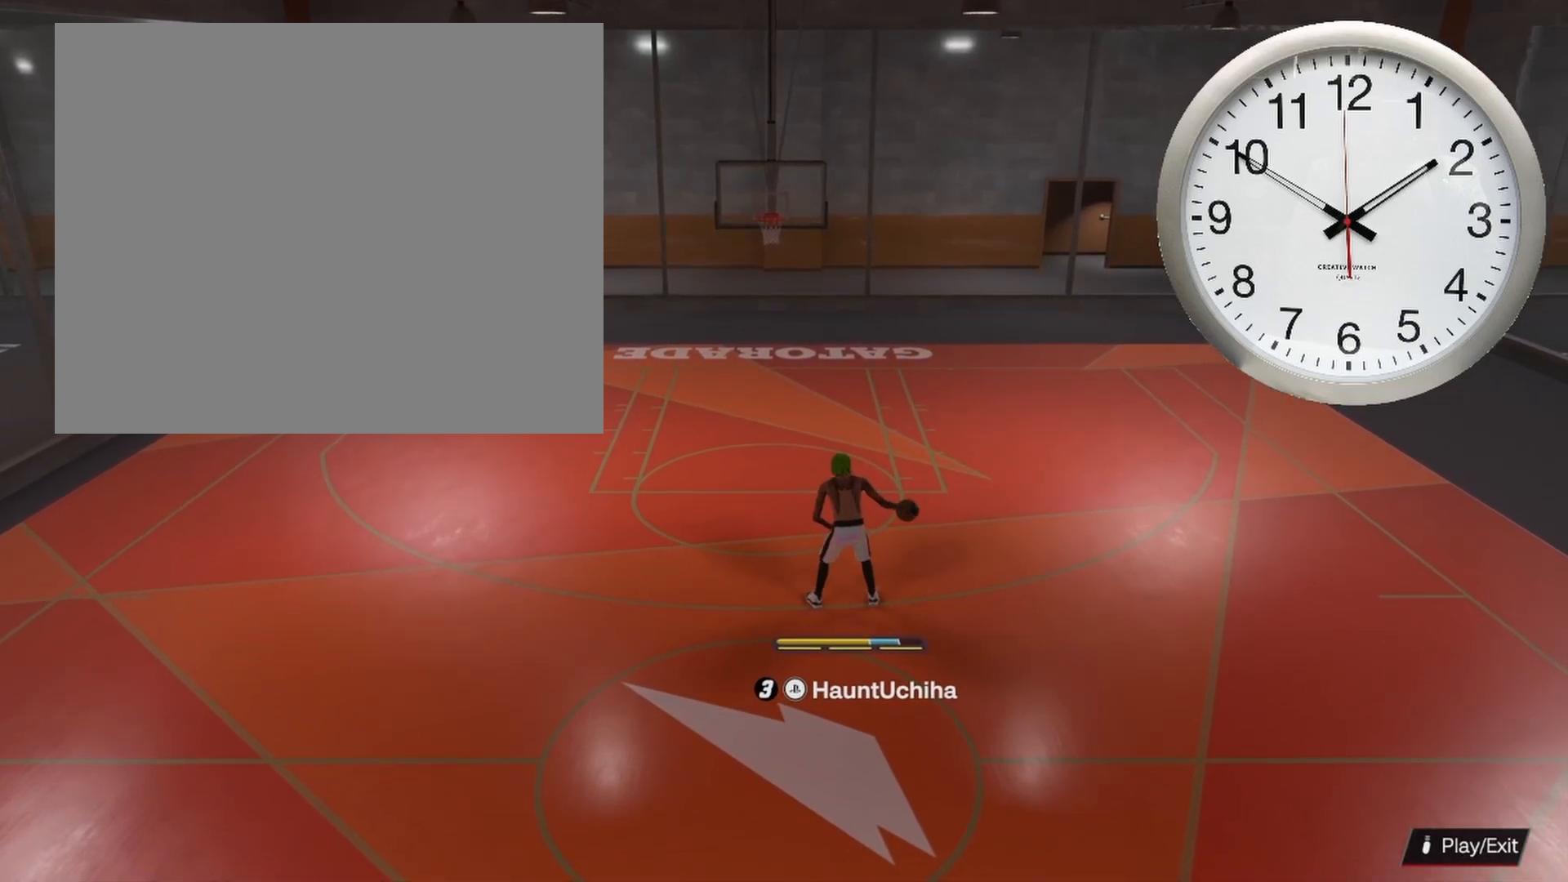
{"buttons": ["R2"], "left_stick": "left", "right_stick": "center", "events": [[383, "left_stick", "left"]]}
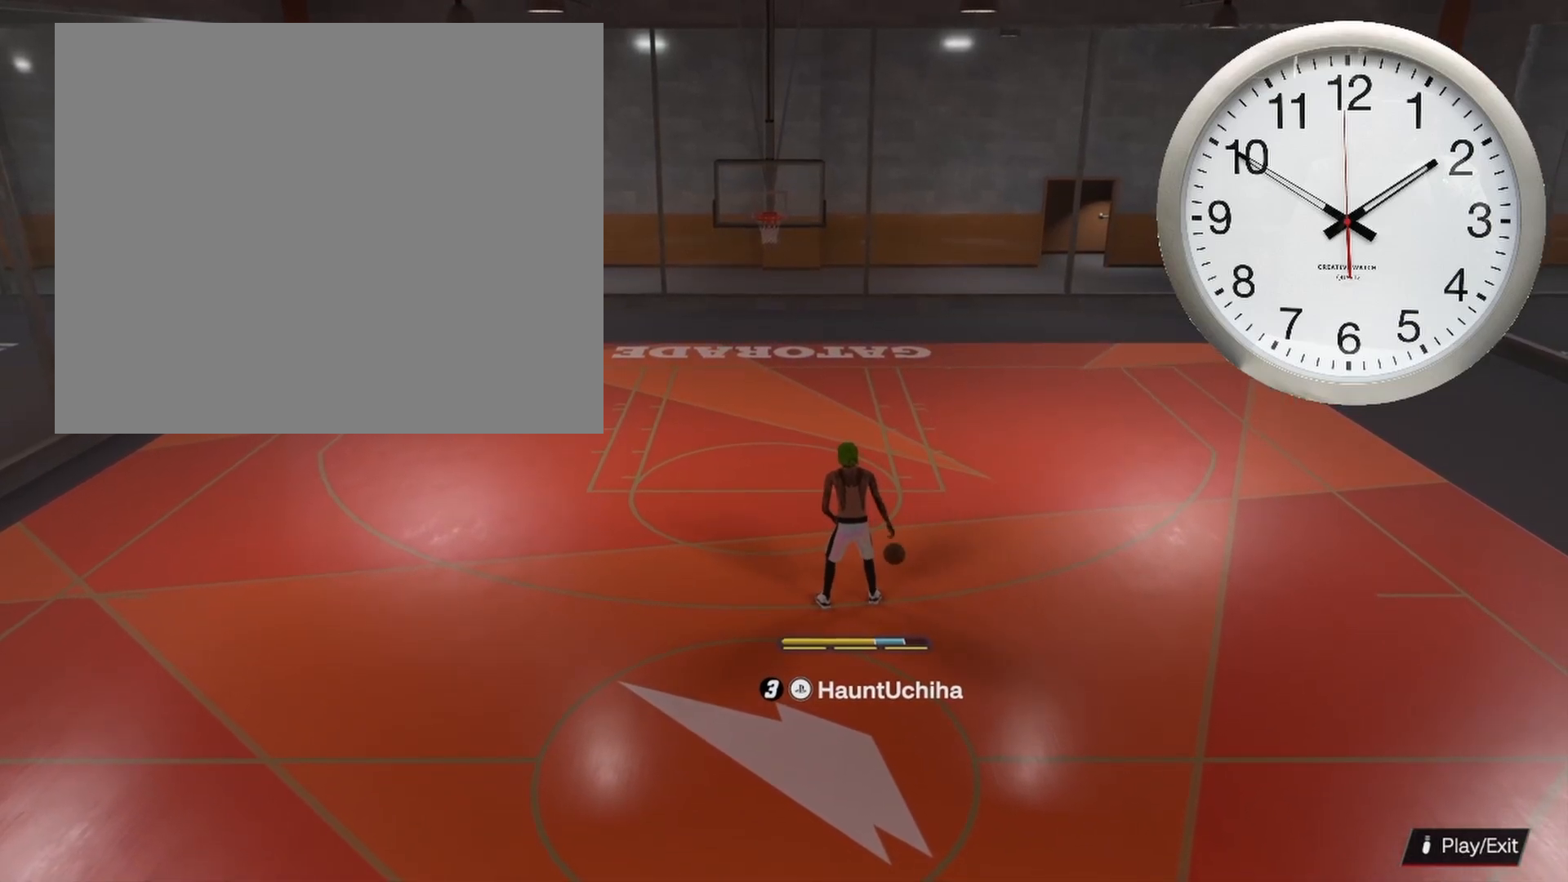
{"buttons": ["R2"], "left_stick": "left", "right_stick": "center", "events": []}
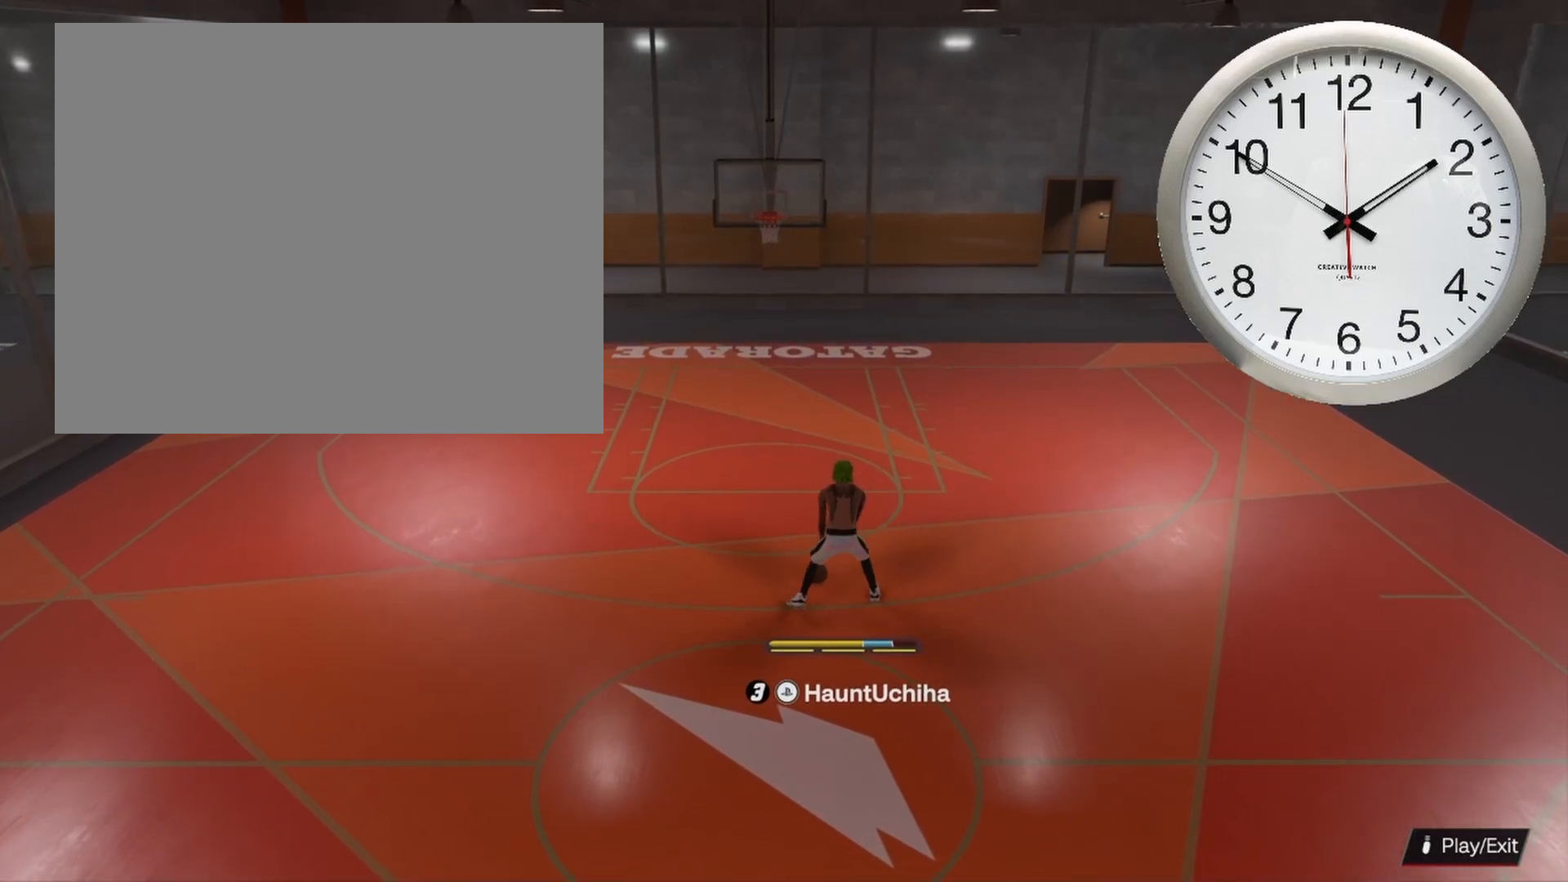
{"buttons": ["R2"], "left_stick": "center", "right_stick": "center", "events": [[50, "left_stick", "center"]]}
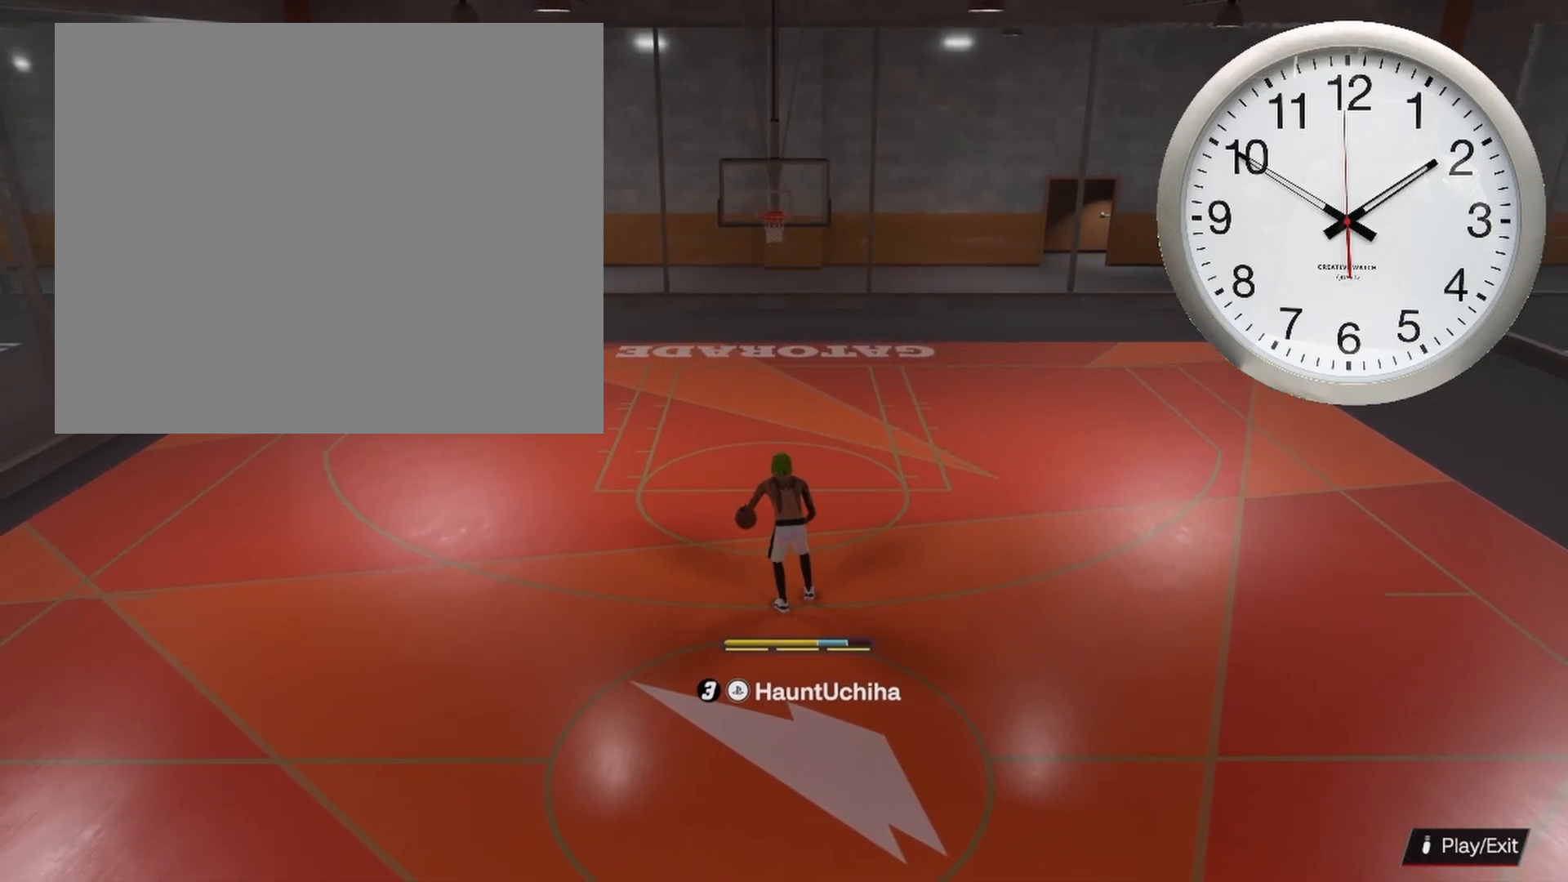
{"buttons": ["R2"], "left_stick": "center", "right_stick": "up-right", "events": [[283, "right_stick", "up-right"]]}
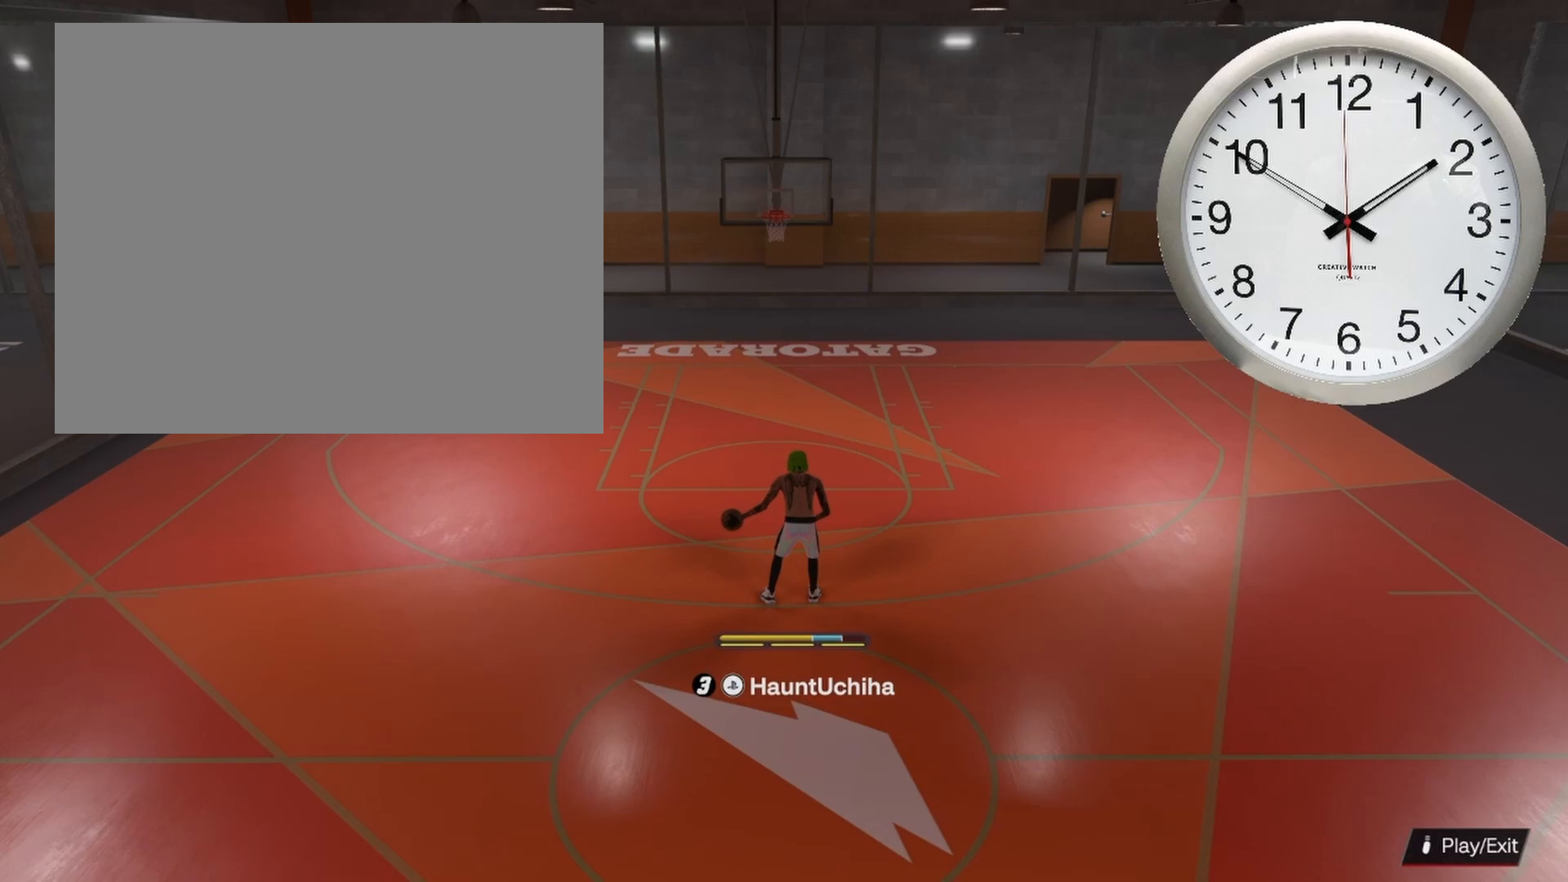
{"buttons": ["R2"], "left_stick": "center", "right_stick": "center", "events": [[350, "right_stick", "center"]]}
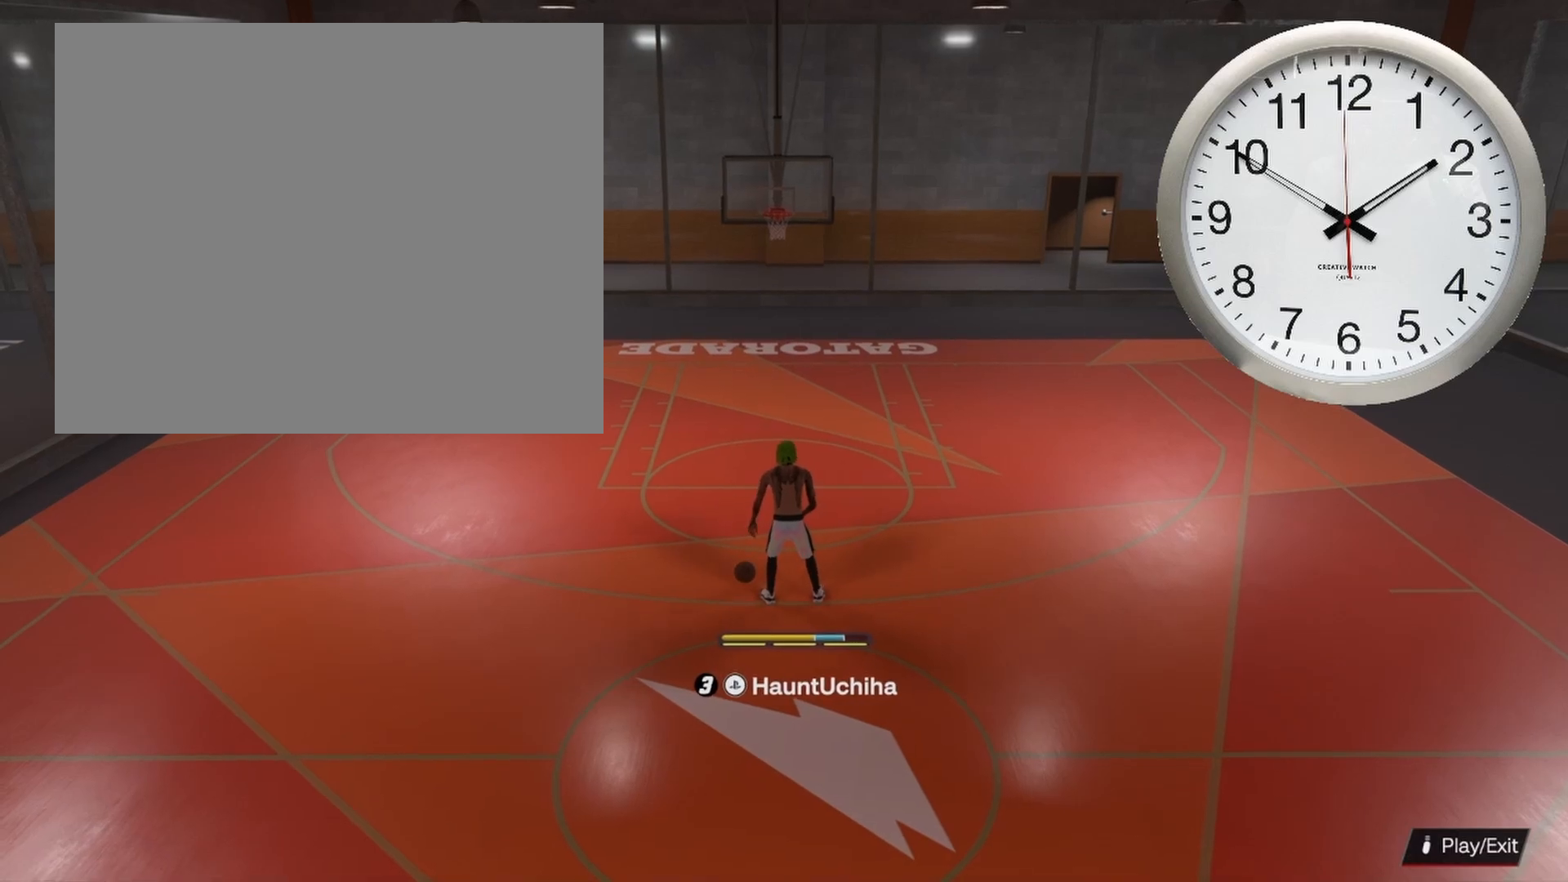
{"buttons": ["R2"], "left_stick": "center", "right_stick": "center", "events": []}
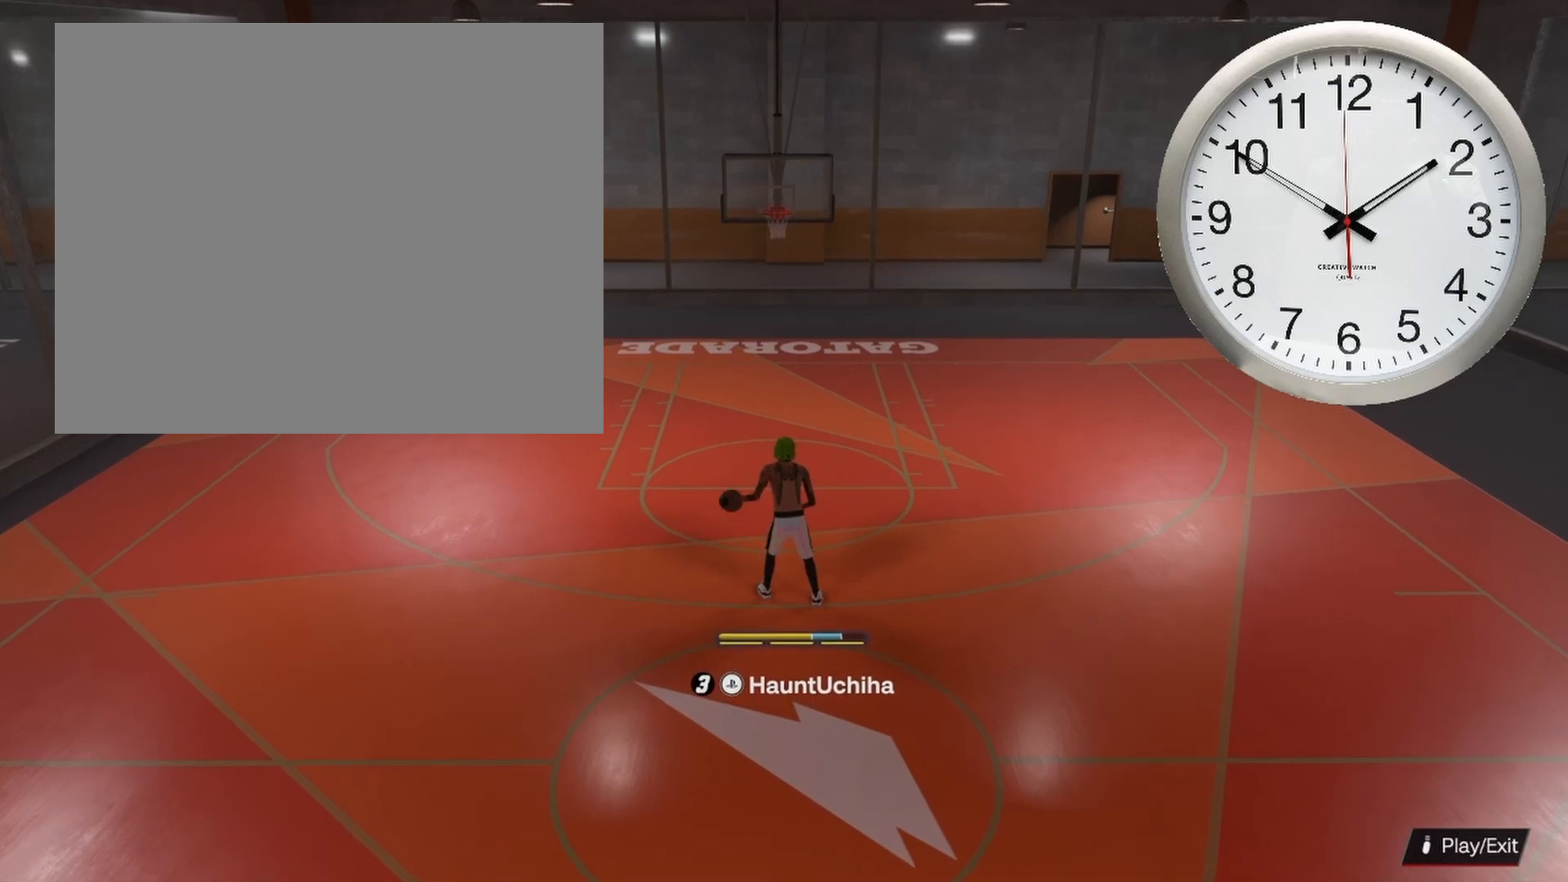
{"buttons": ["R2"], "left_stick": "center", "right_stick": "center", "events": []}
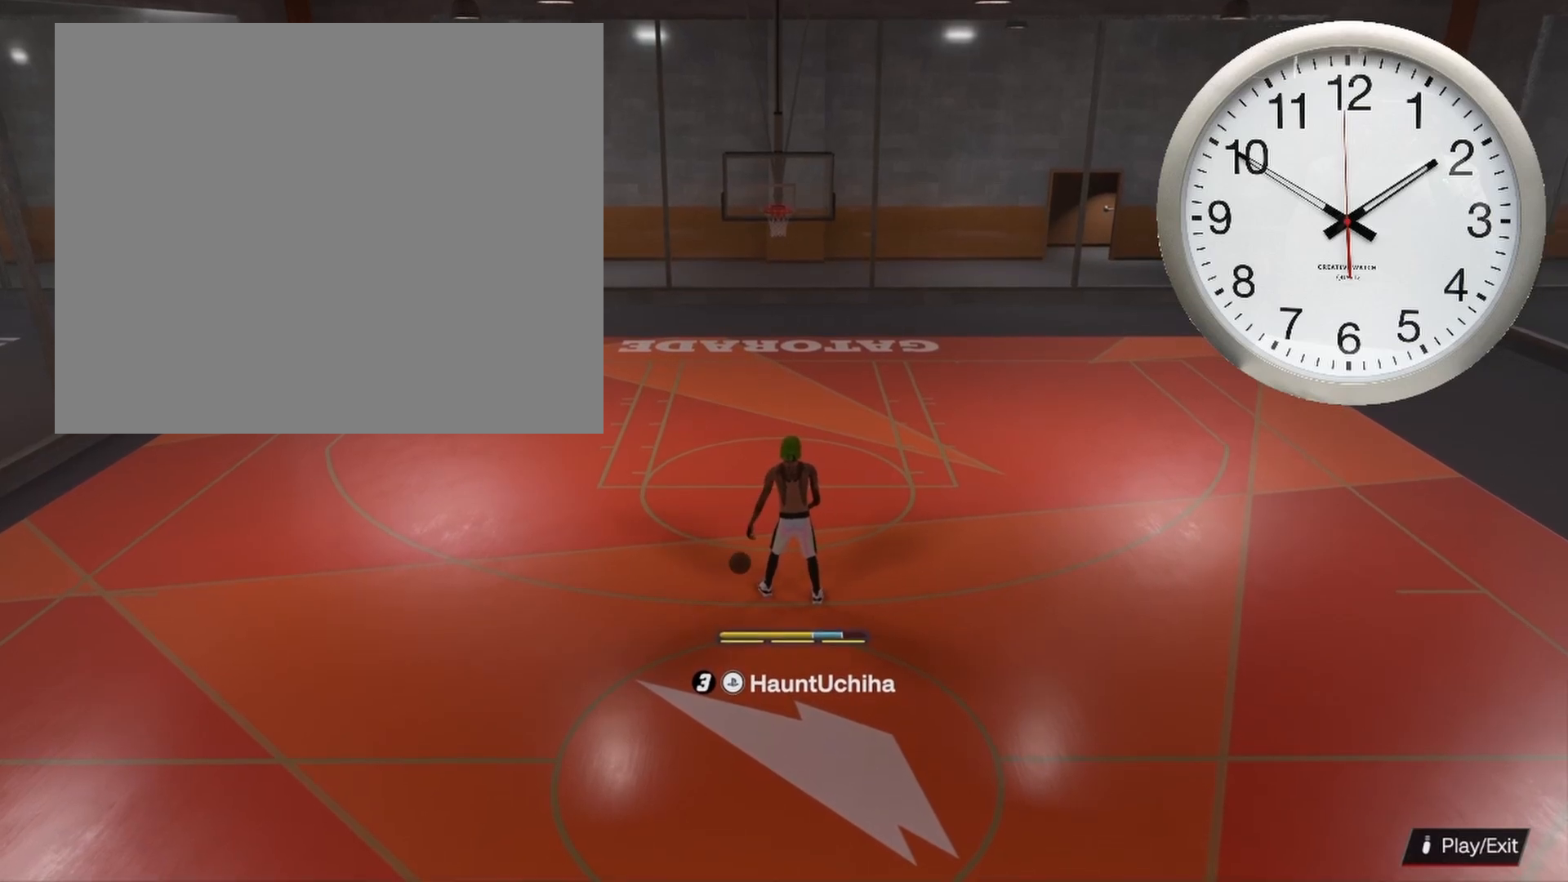
{"buttons": ["R2"], "left_stick": "center", "right_stick": "center", "events": []}
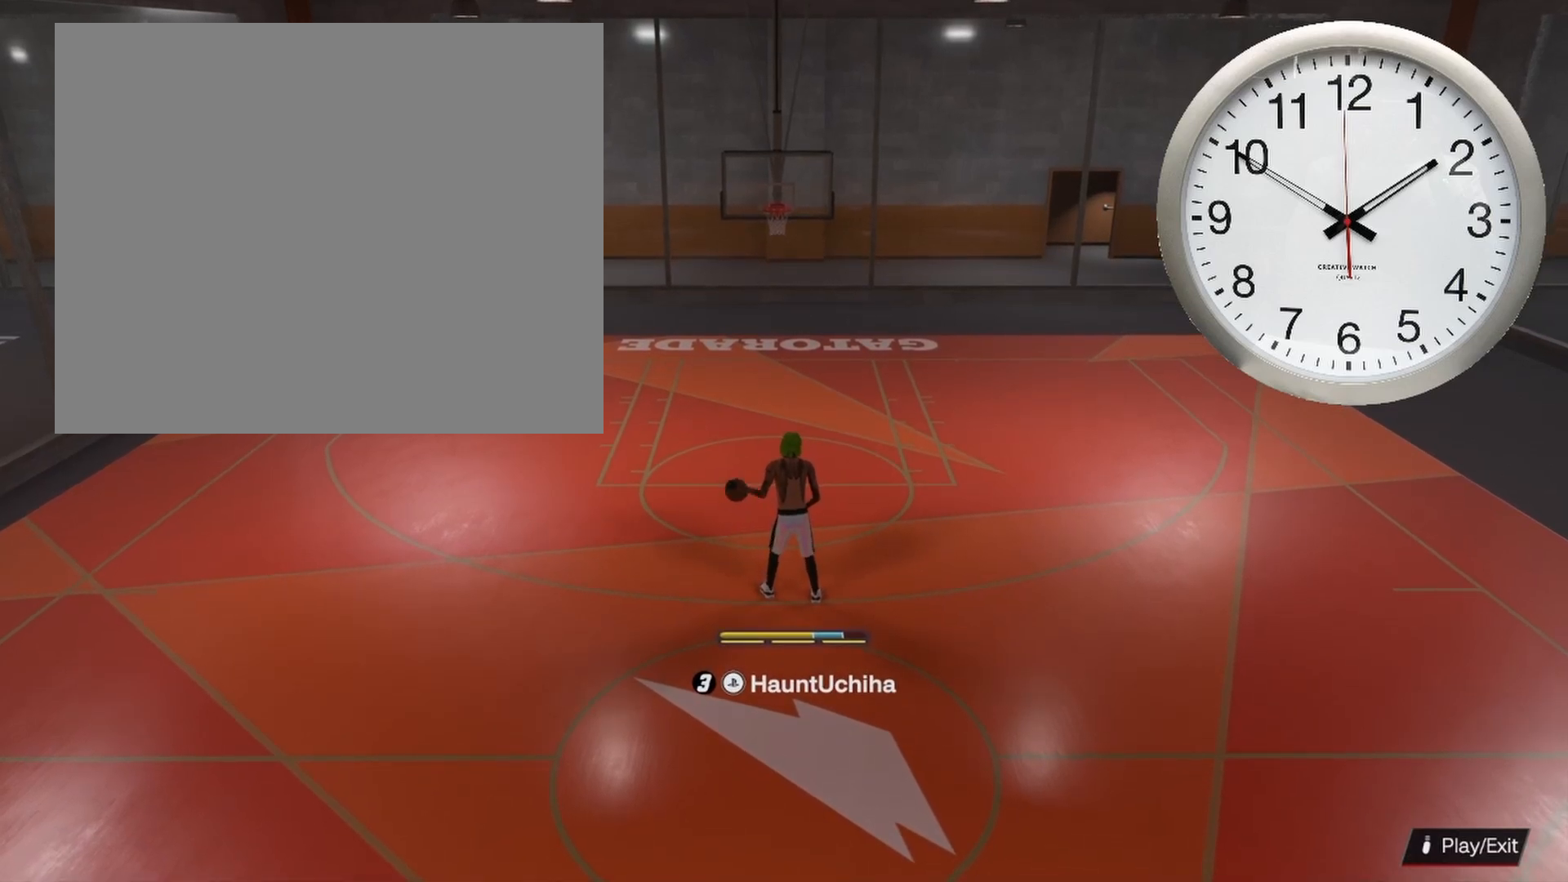
{"buttons": ["R2"], "left_stick": "center", "right_stick": "center", "events": []}
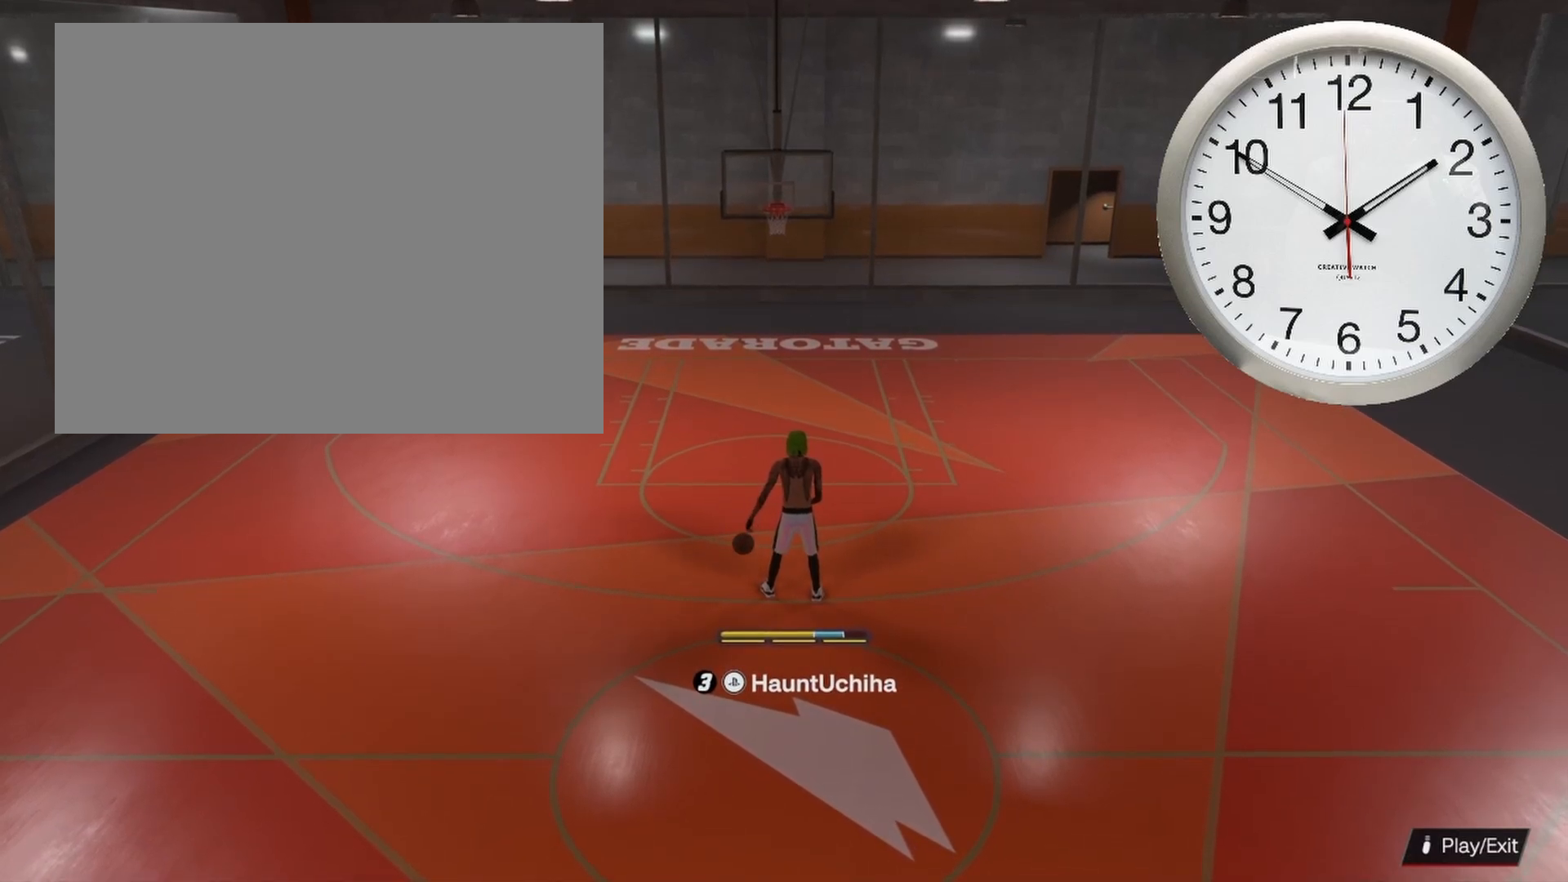
{"buttons": ["R2"], "left_stick": "center", "right_stick": "center", "events": []}
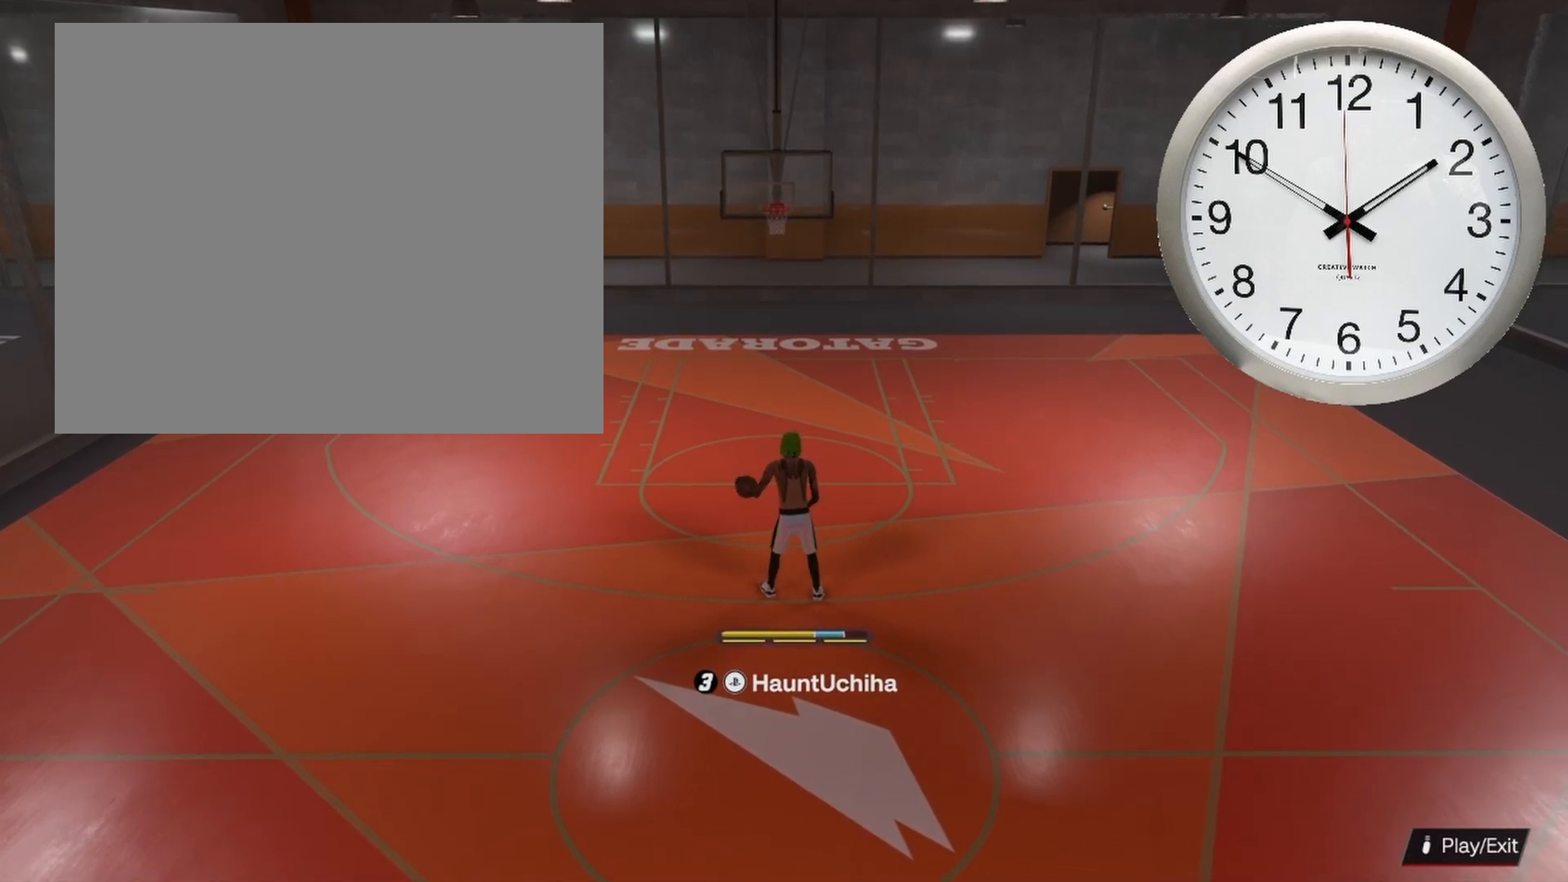
{"buttons": ["R2"], "left_stick": "center", "right_stick": "center", "events": []}
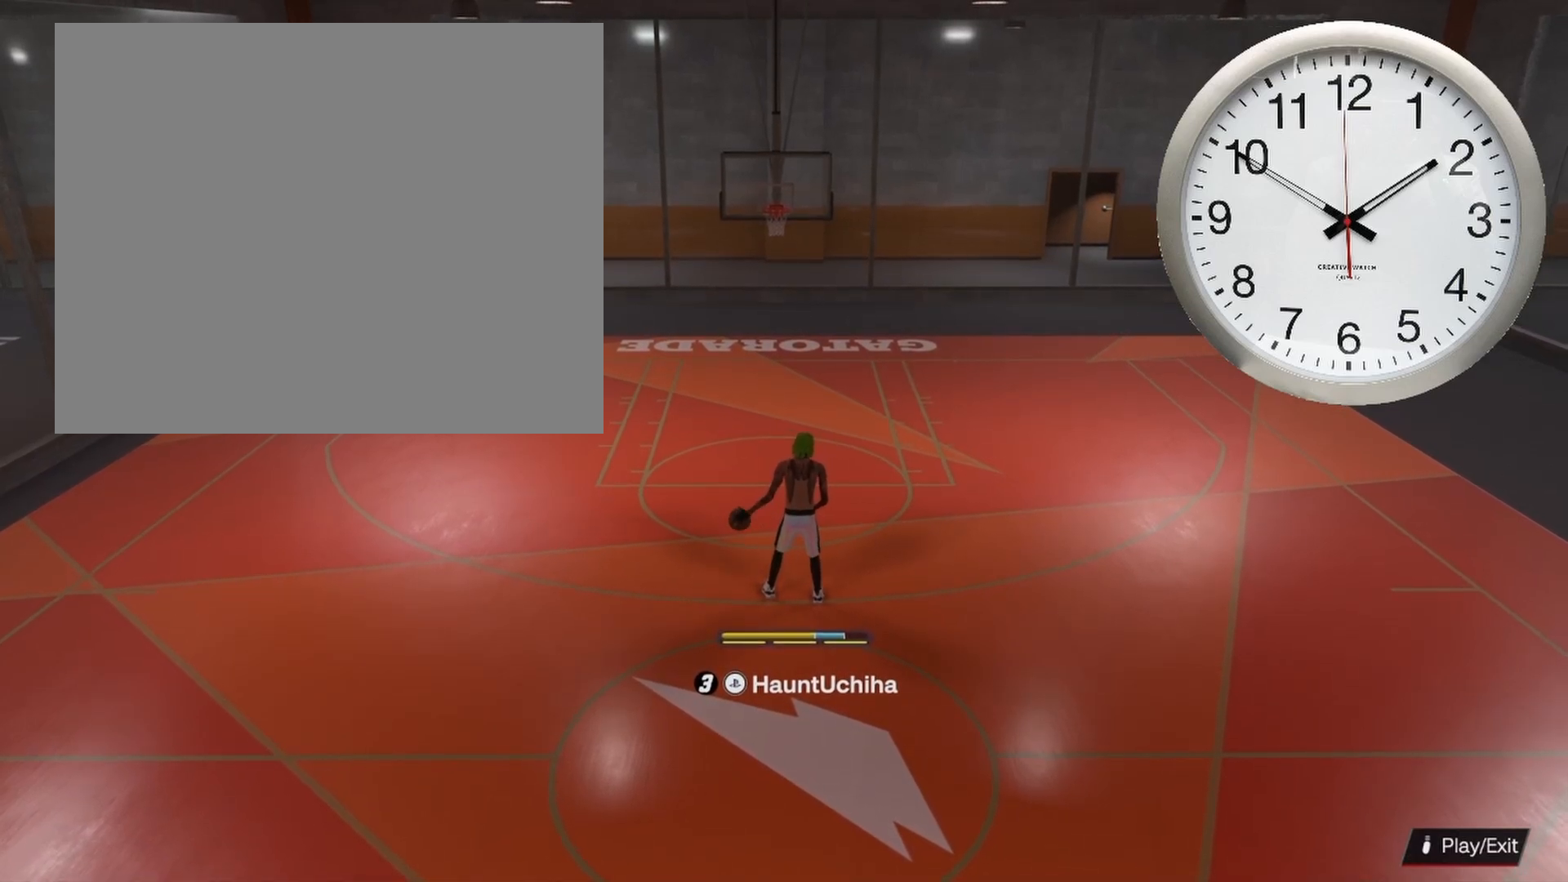
{"buttons": [], "left_stick": "center", "right_stick": "center", "events": [[383, "R2", "up"]]}
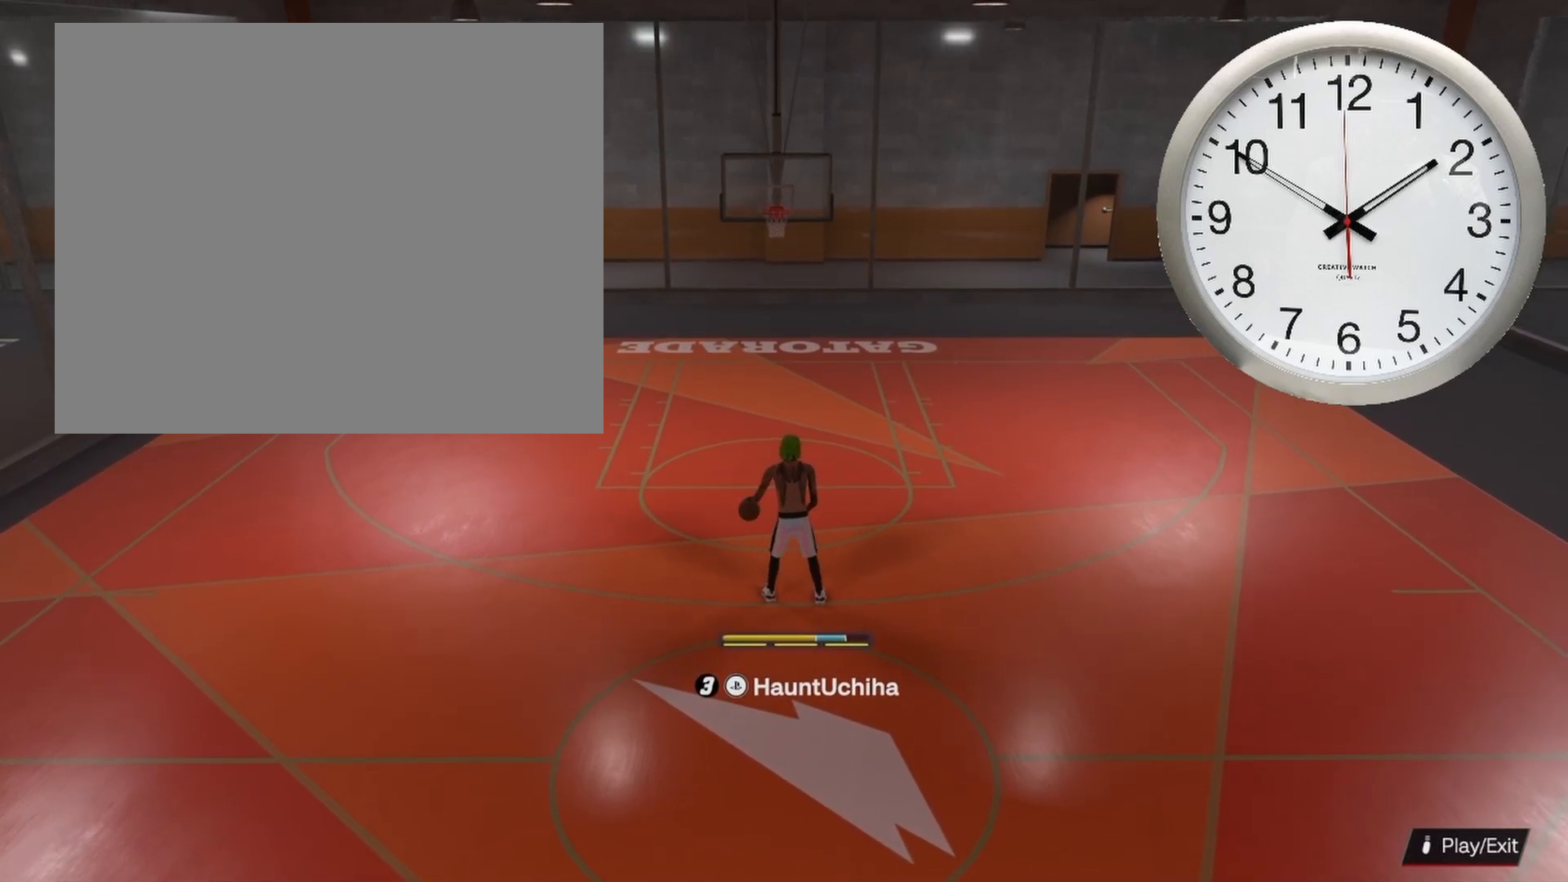
{"buttons": ["R2"], "left_stick": "center", "right_stick": "center", "events": [[367, "R2", "down"]]}
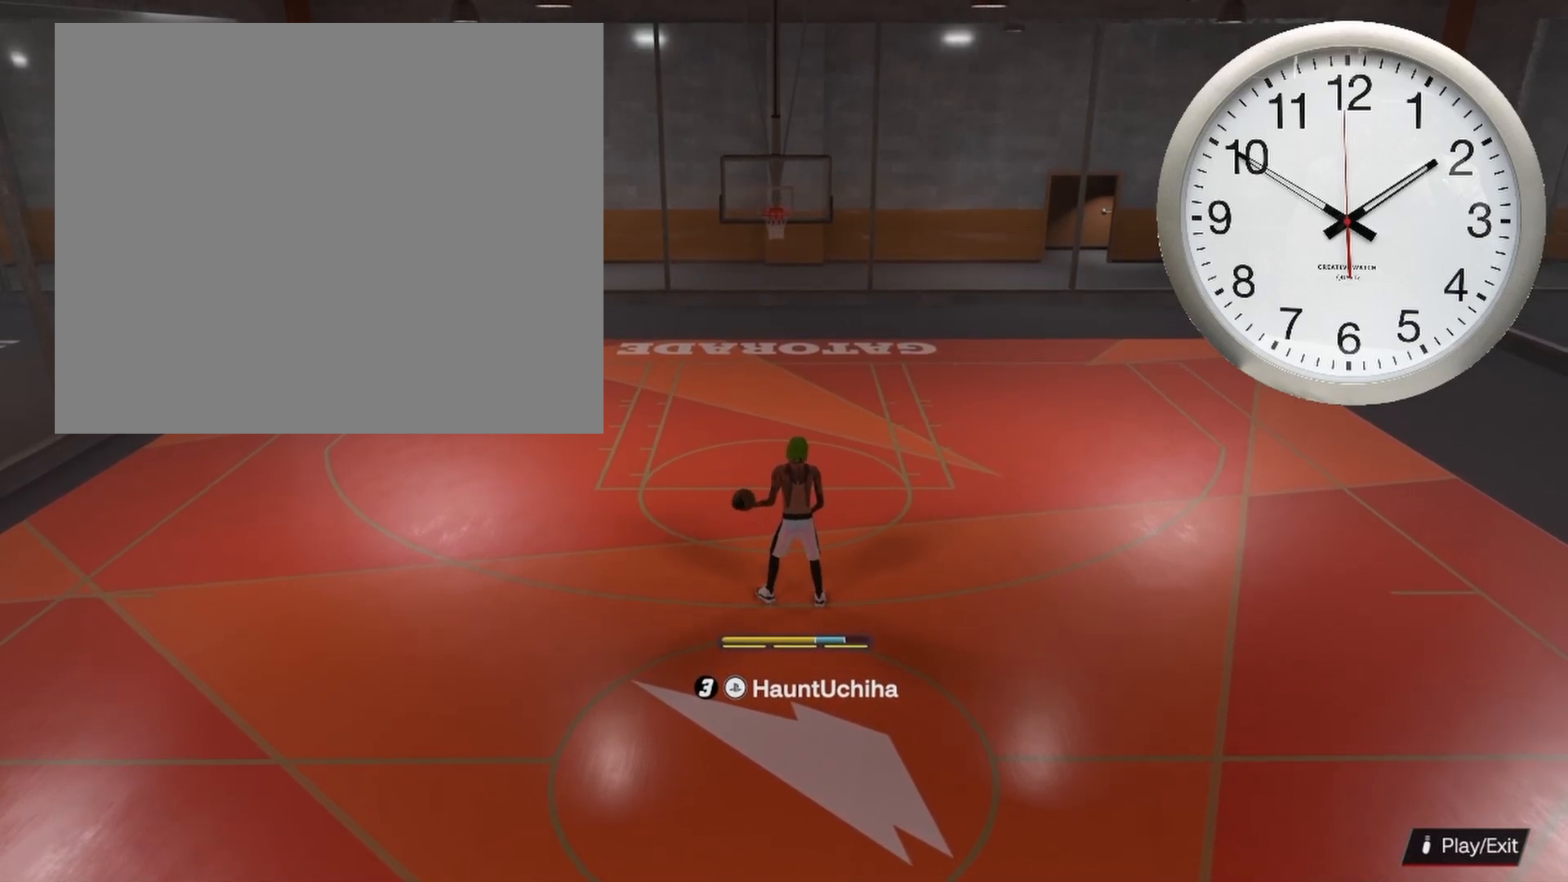
{"buttons": [], "left_stick": "center", "right_stick": "center", "events": [[467, "R2", "up"]]}
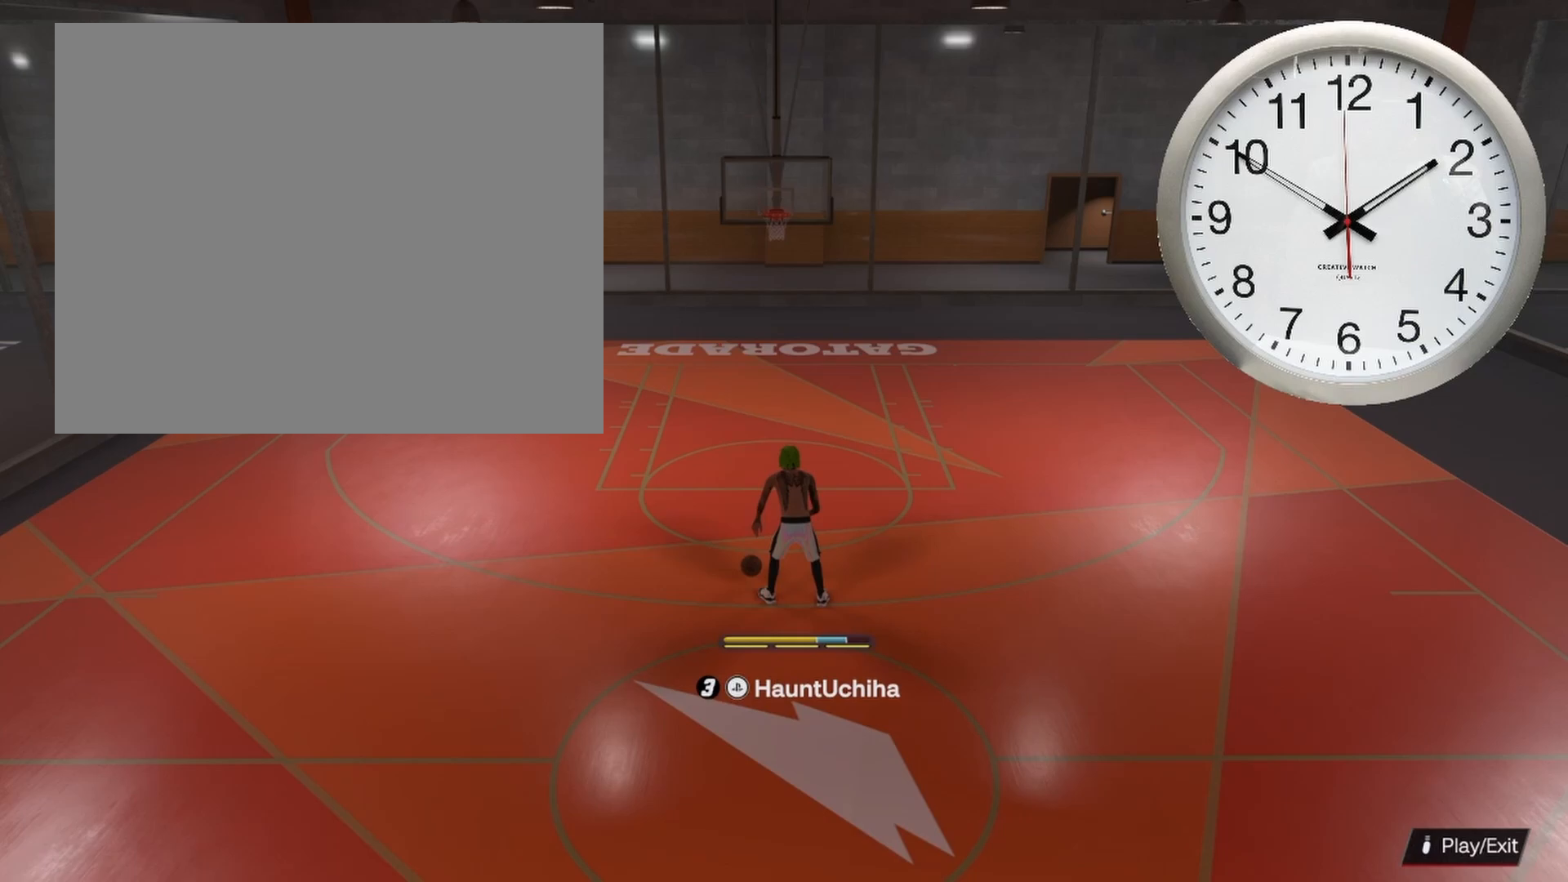
{"buttons": ["R2"], "left_stick": "center", "right_stick": "center", "events": [[283, "R2", "down"]]}
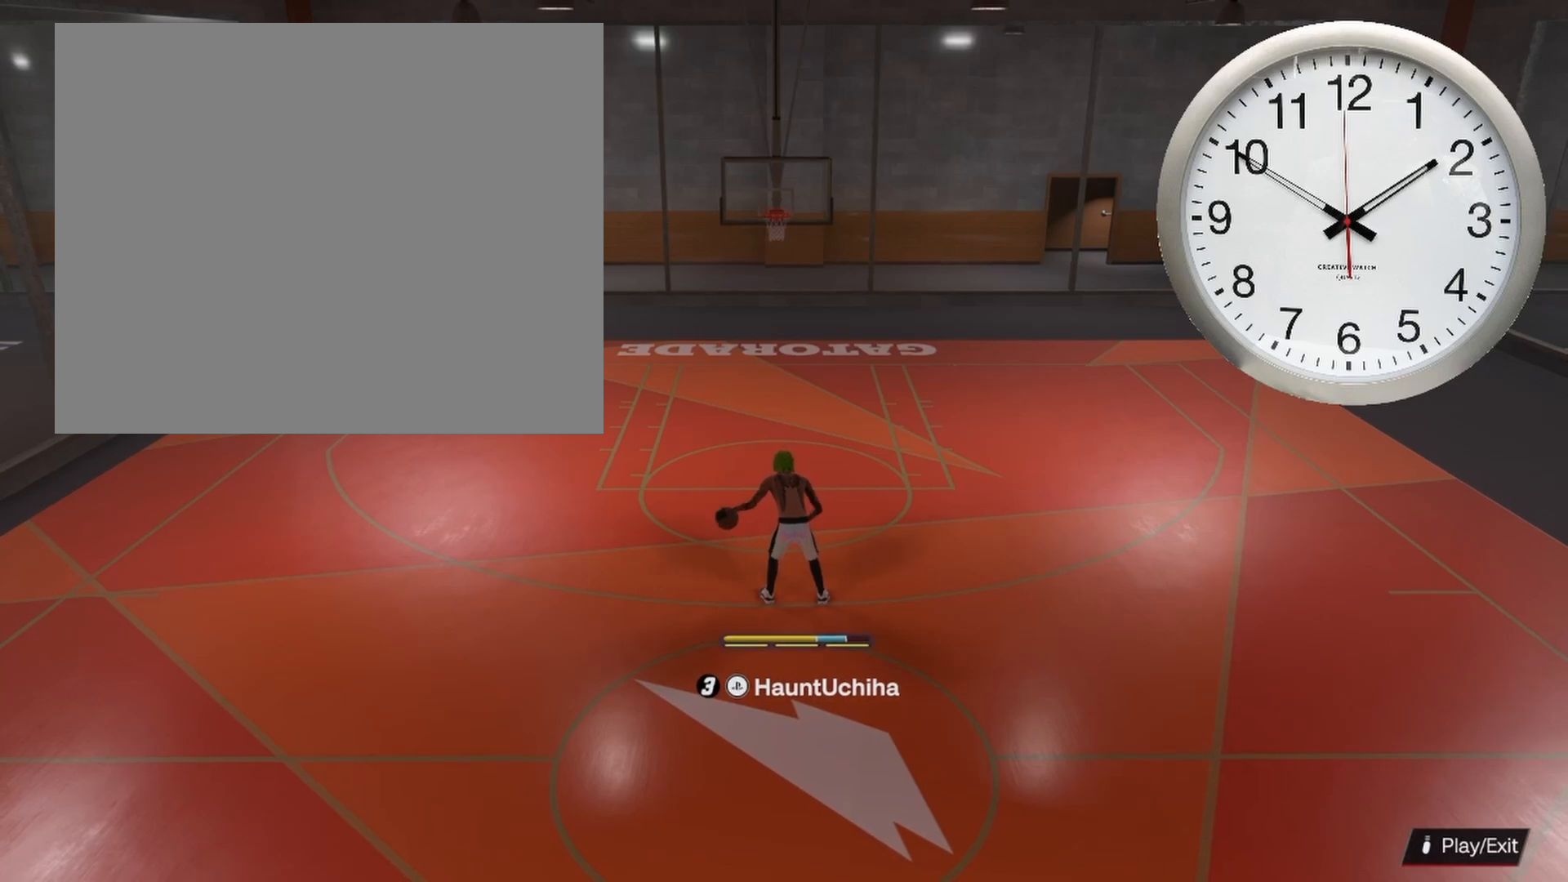
{"buttons": ["R2"], "left_stick": "center", "right_stick": "center", "events": []}
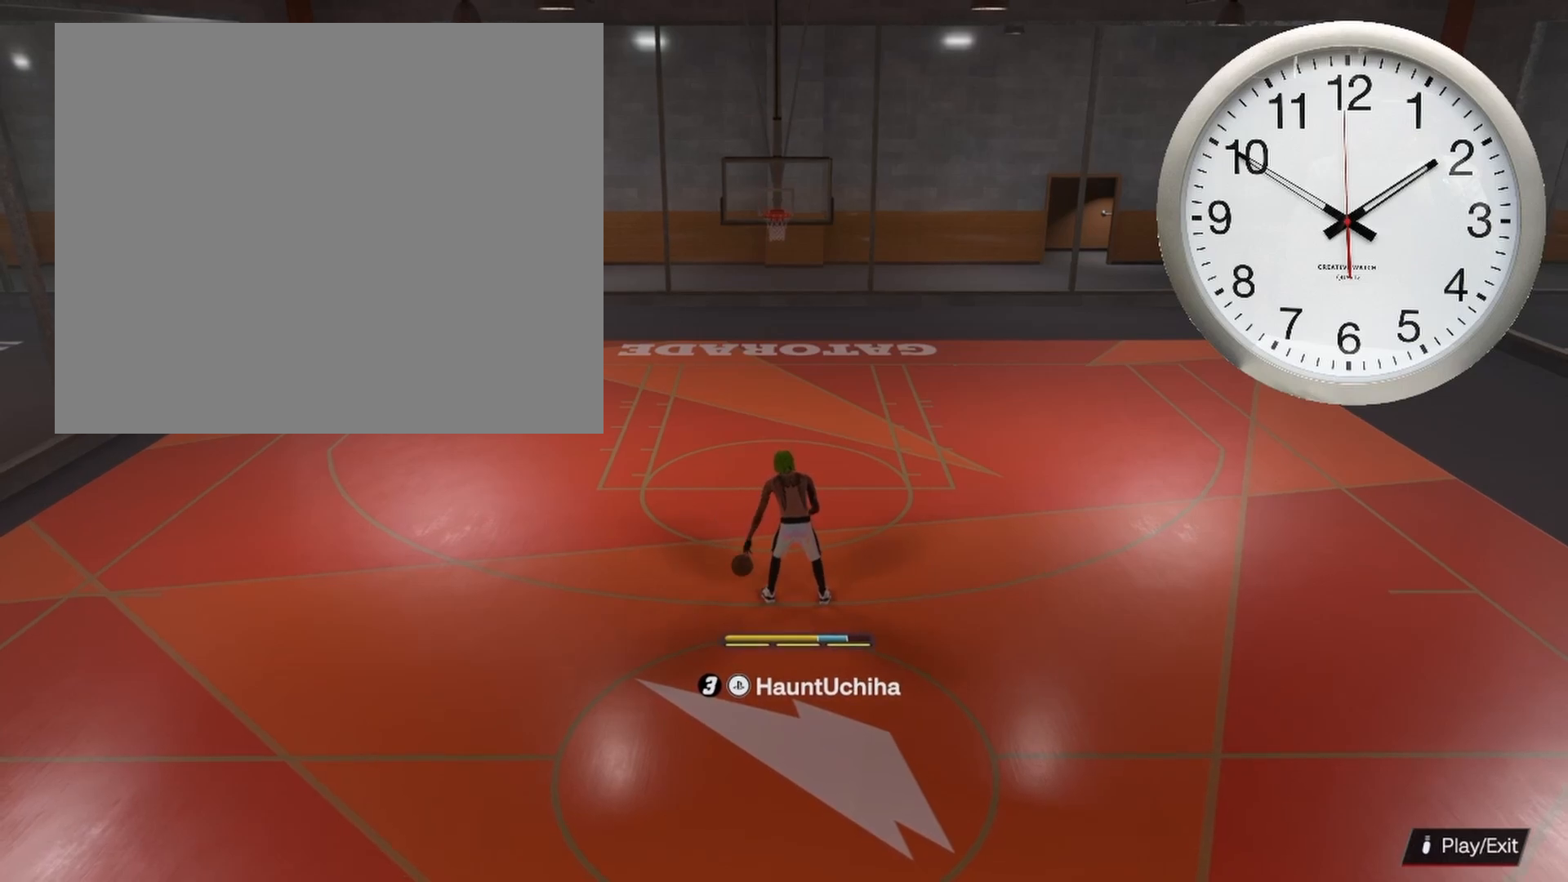
{"buttons": ["R2"], "left_stick": "center", "right_stick": "center", "events": []}
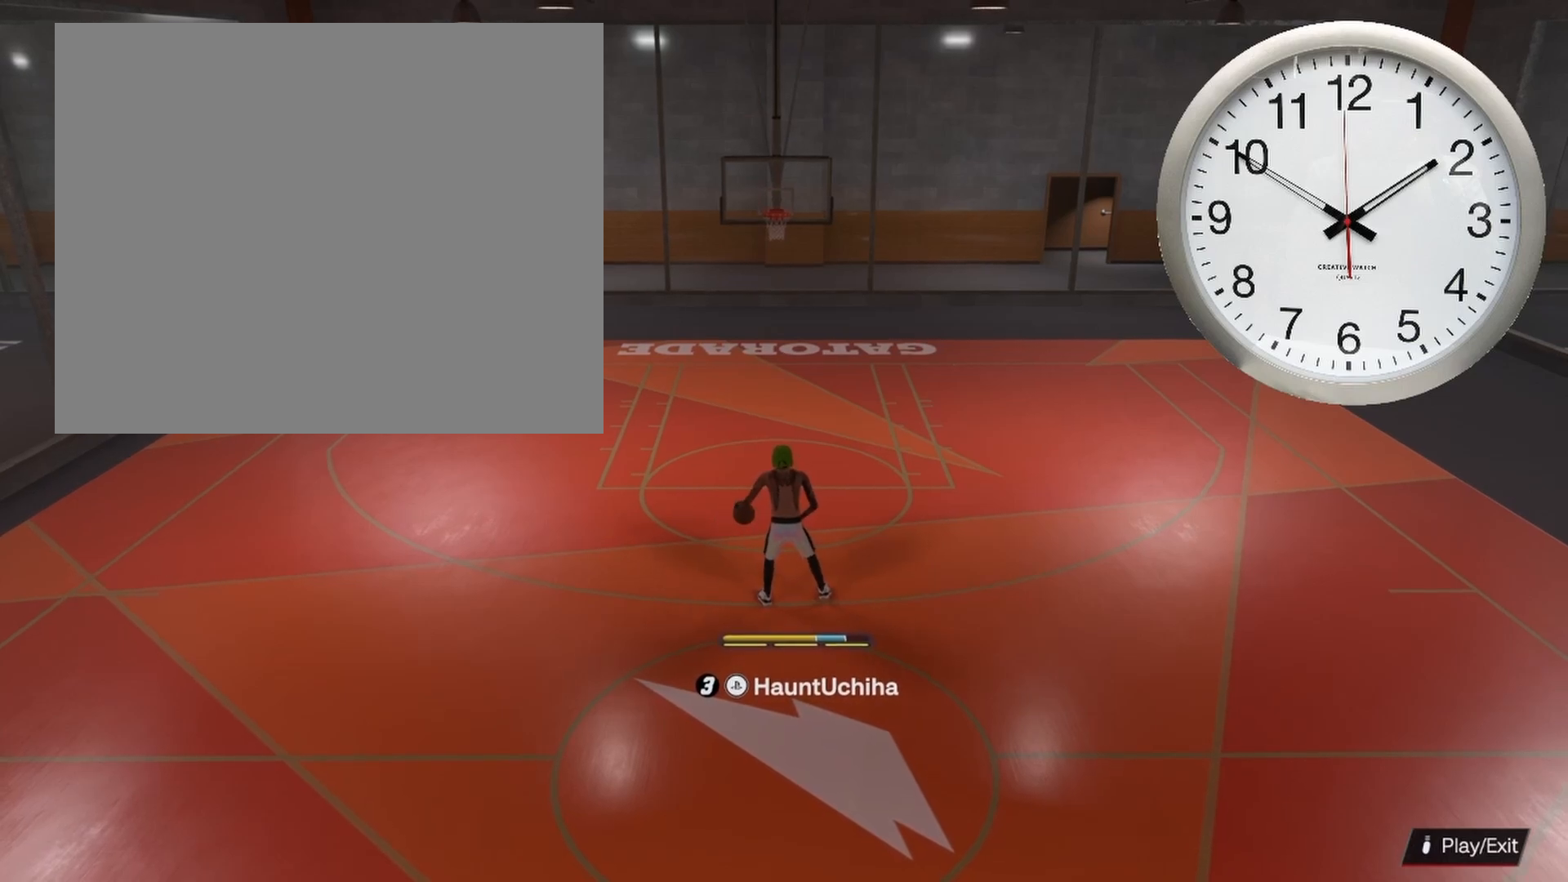
{"buttons": ["R2"], "left_stick": "center", "right_stick": "center", "events": []}
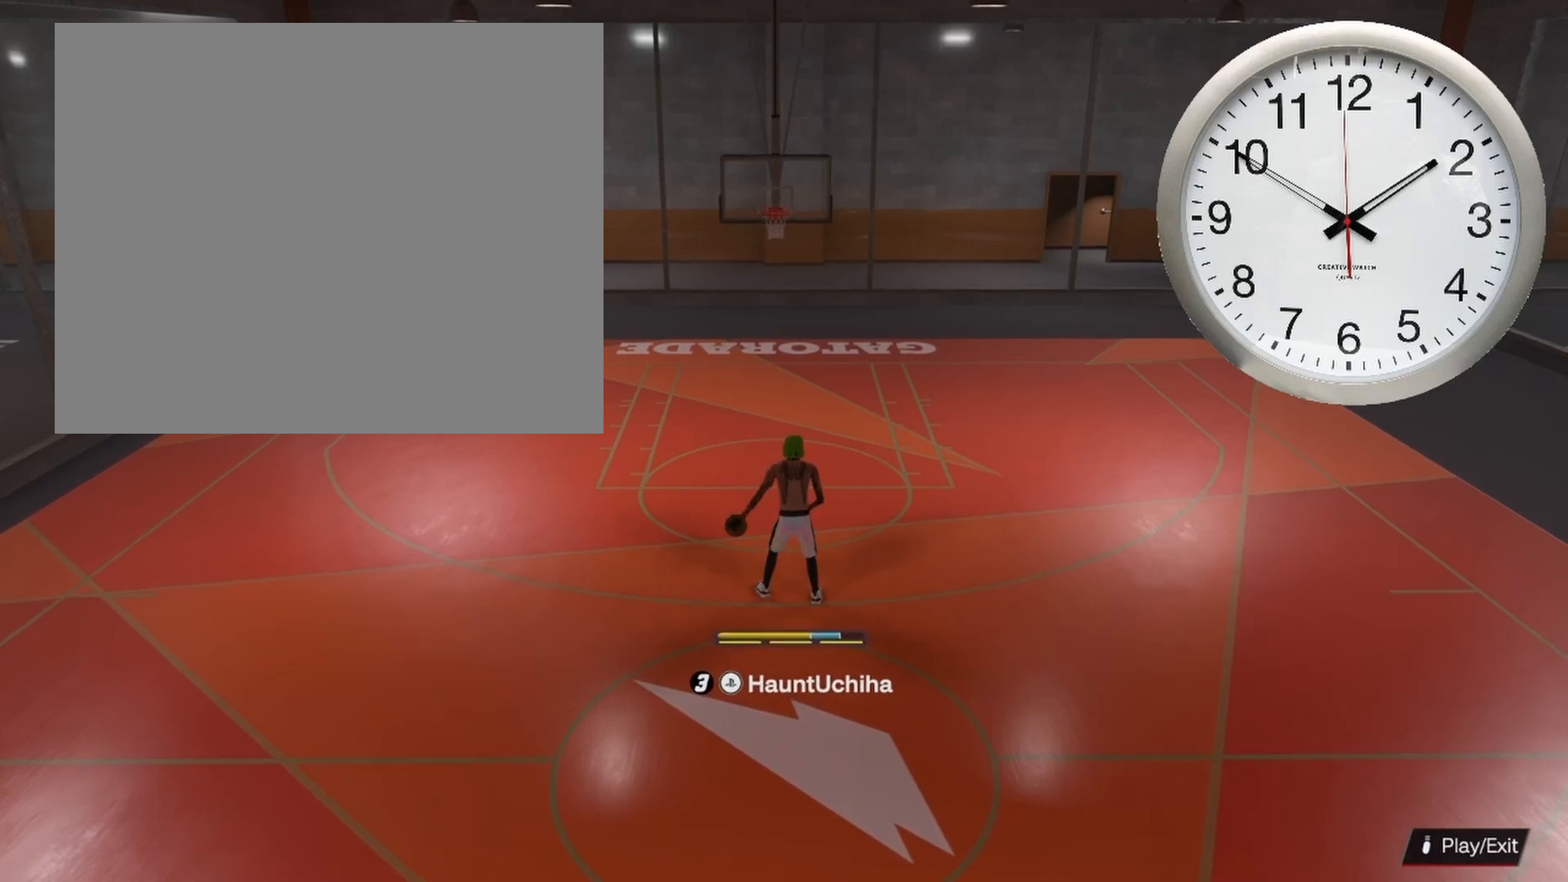
{"buttons": ["R2"], "left_stick": "center", "right_stick": "center", "events": []}
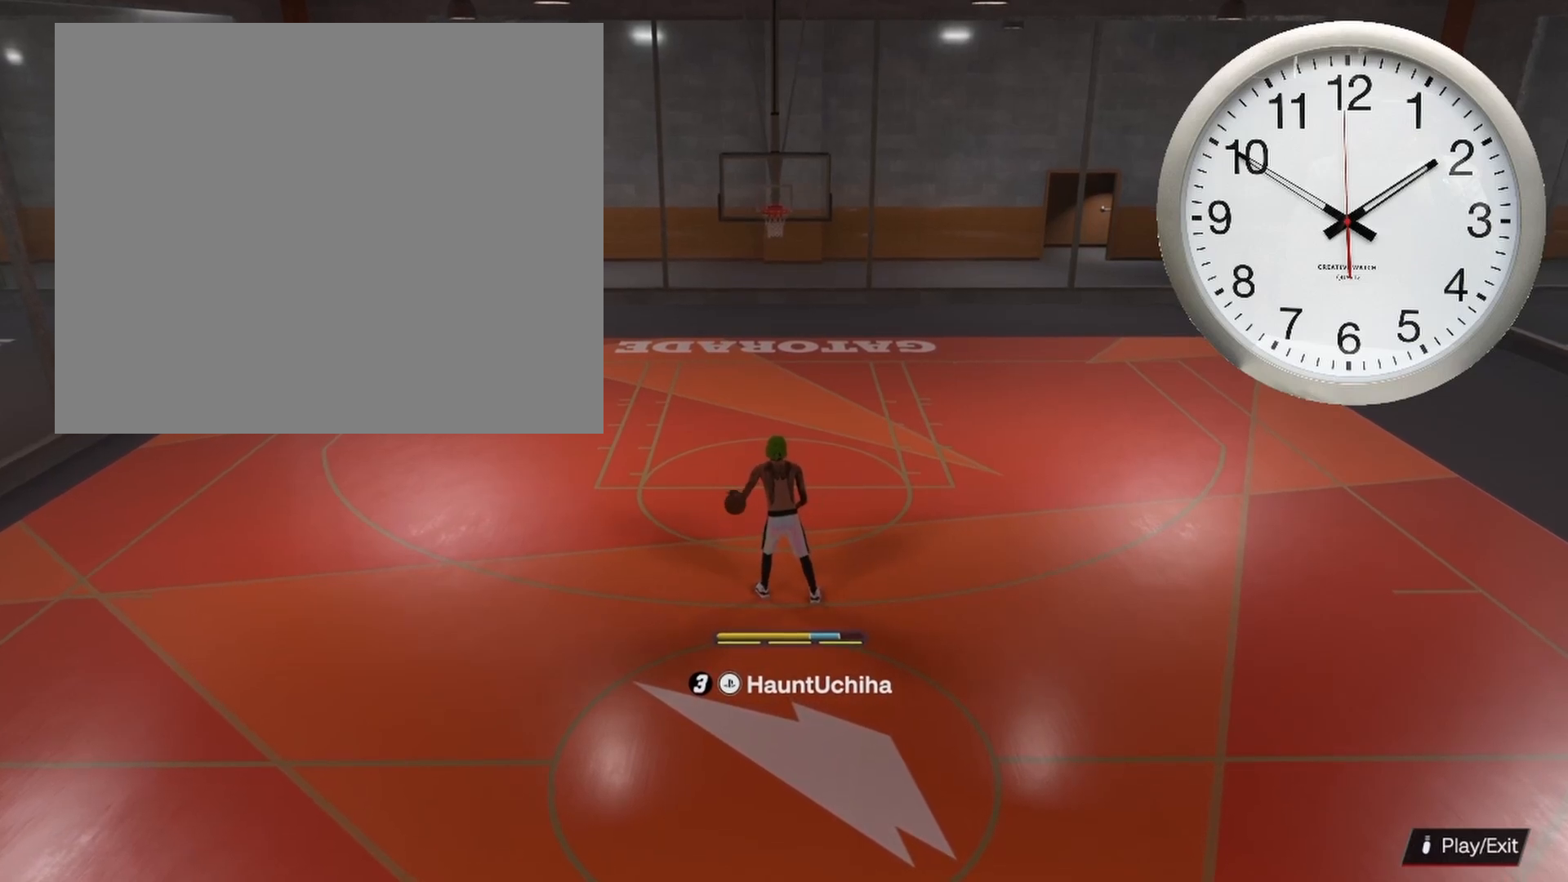
{"buttons": ["R2"], "left_stick": "center", "right_stick": "center", "events": []}
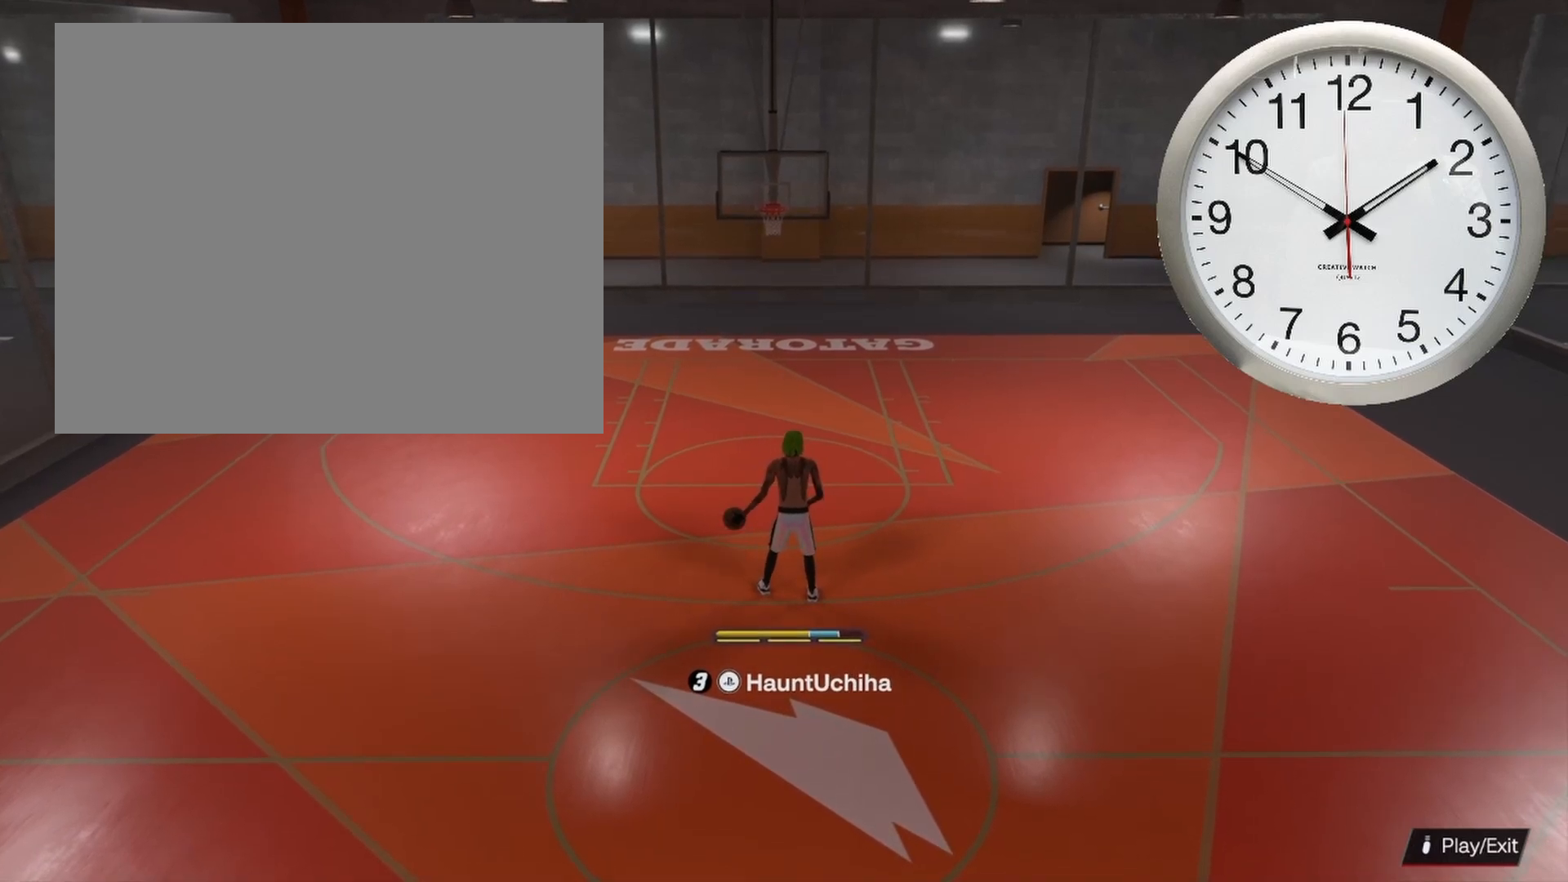
{"buttons": ["R2"], "left_stick": "center", "right_stick": "center", "events": []}
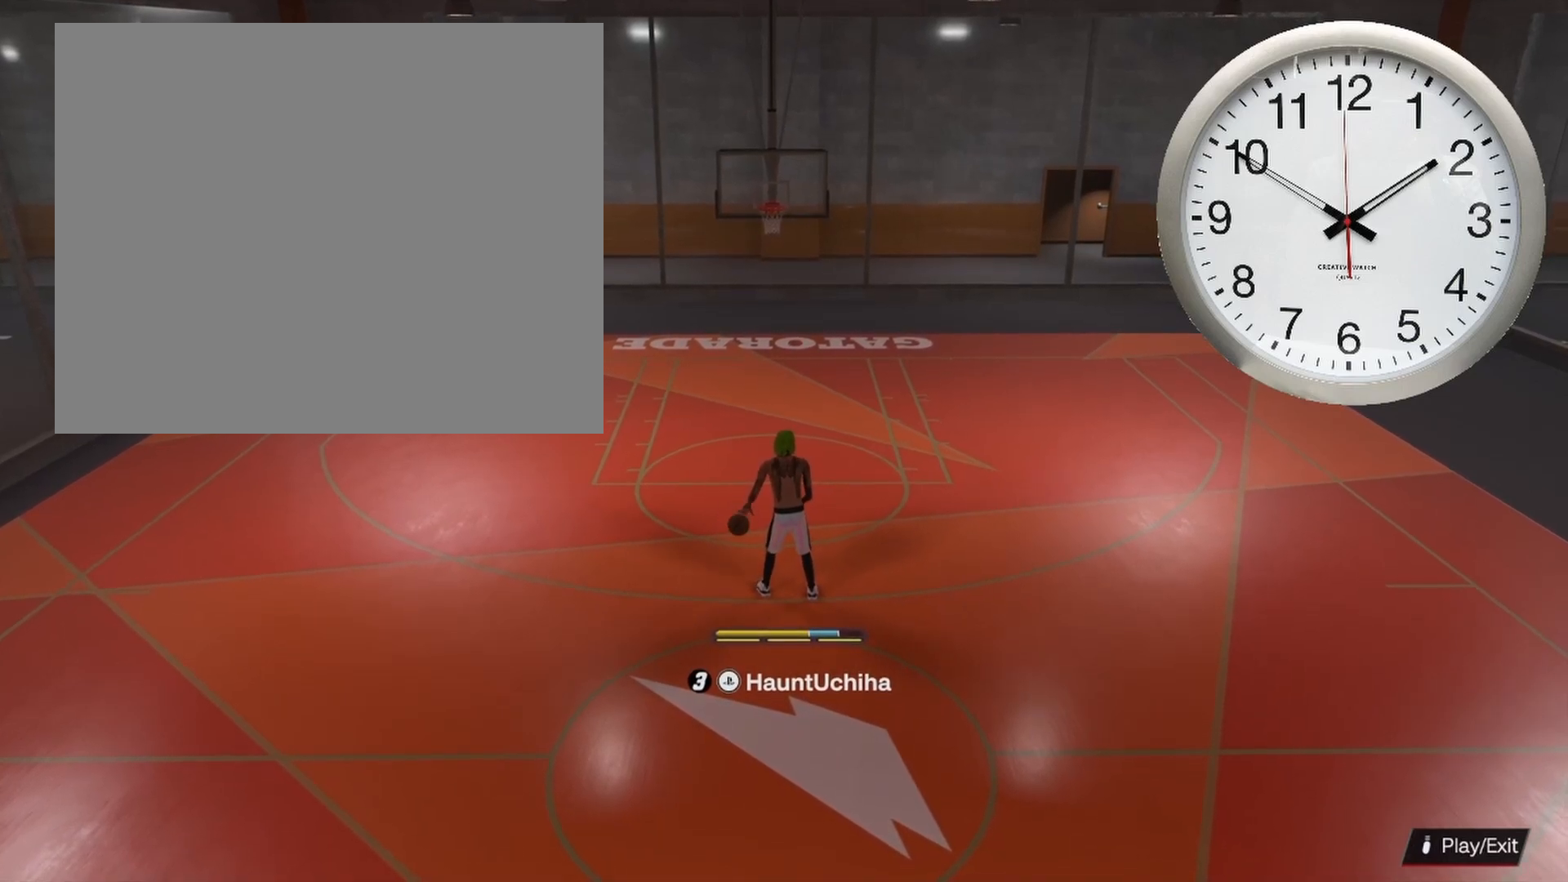
{"buttons": ["R2"], "left_stick": "left", "right_stick": "center", "events": [[283, "left_stick", "left"]]}
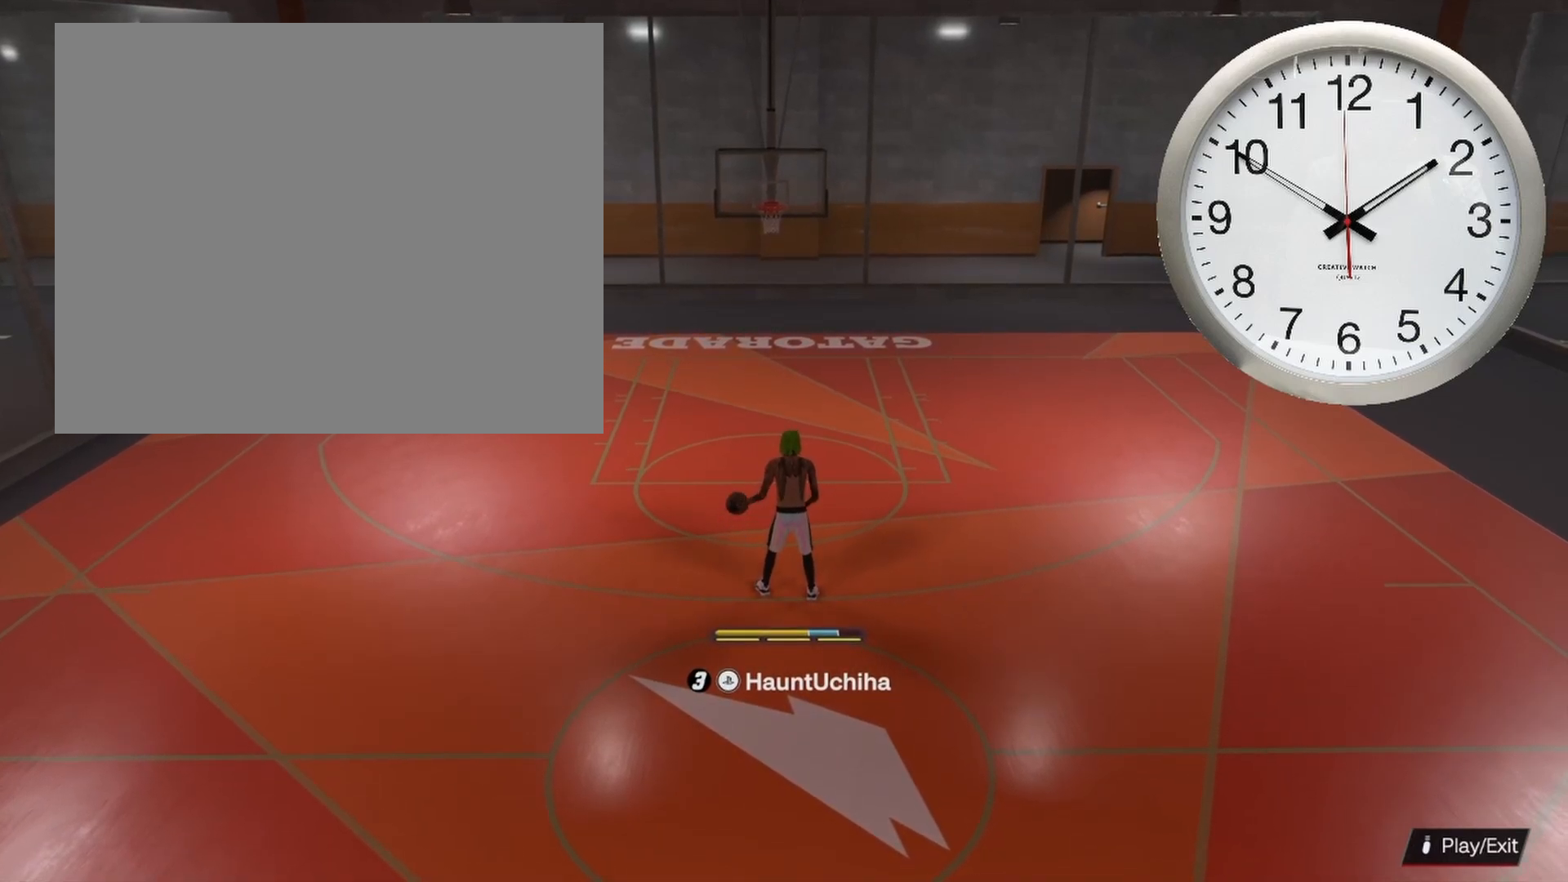
{"buttons": ["R2"], "left_stick": "left", "right_stick": "center", "events": []}
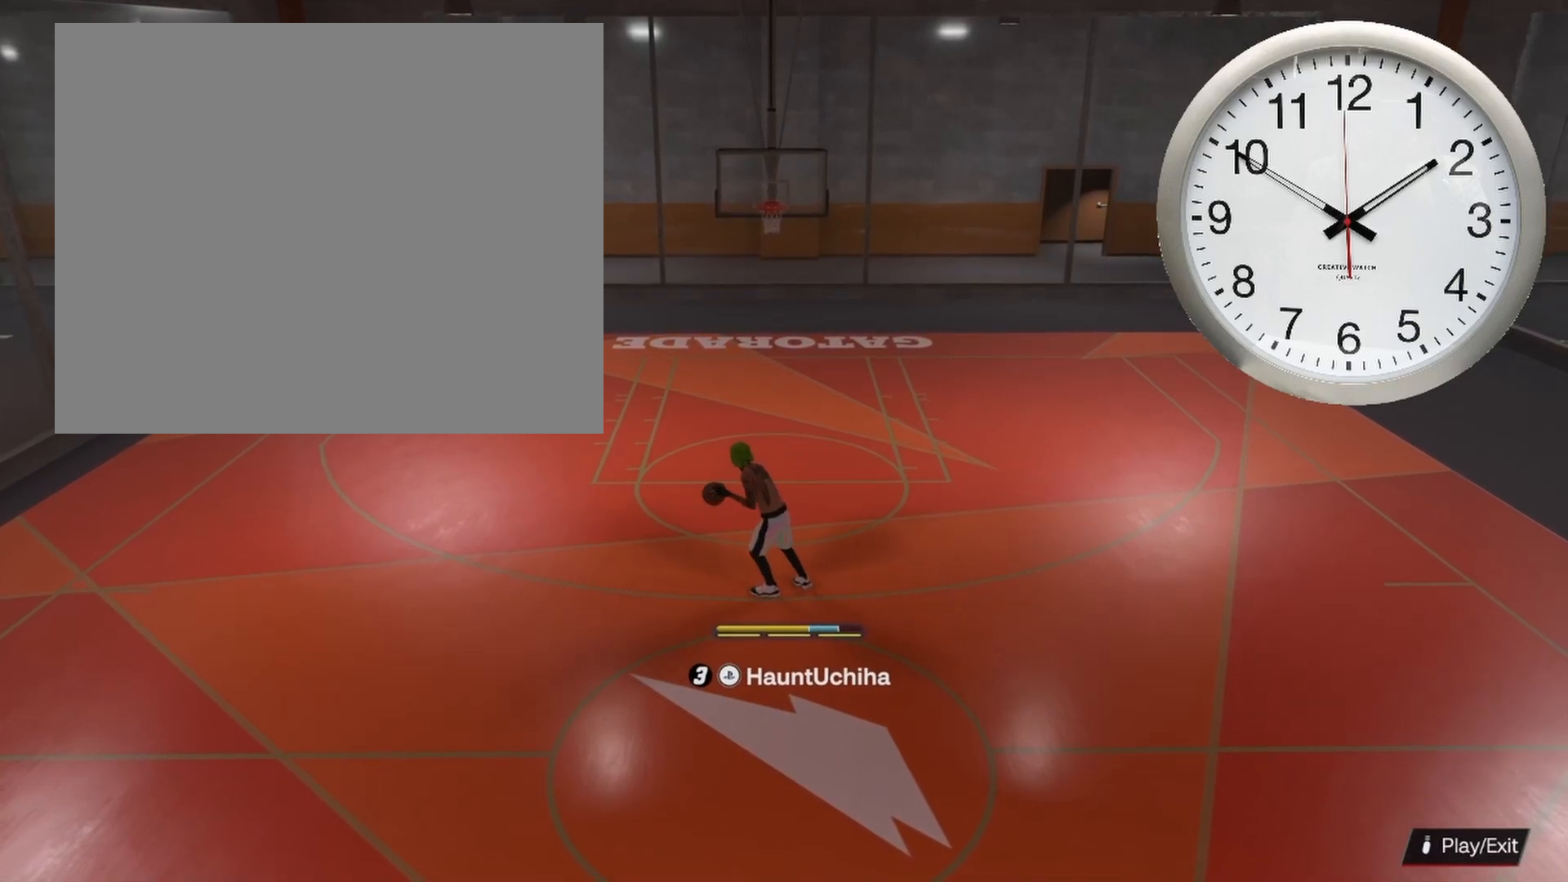
{"buttons": ["R2"], "left_stick": "left", "right_stick": "center", "events": []}